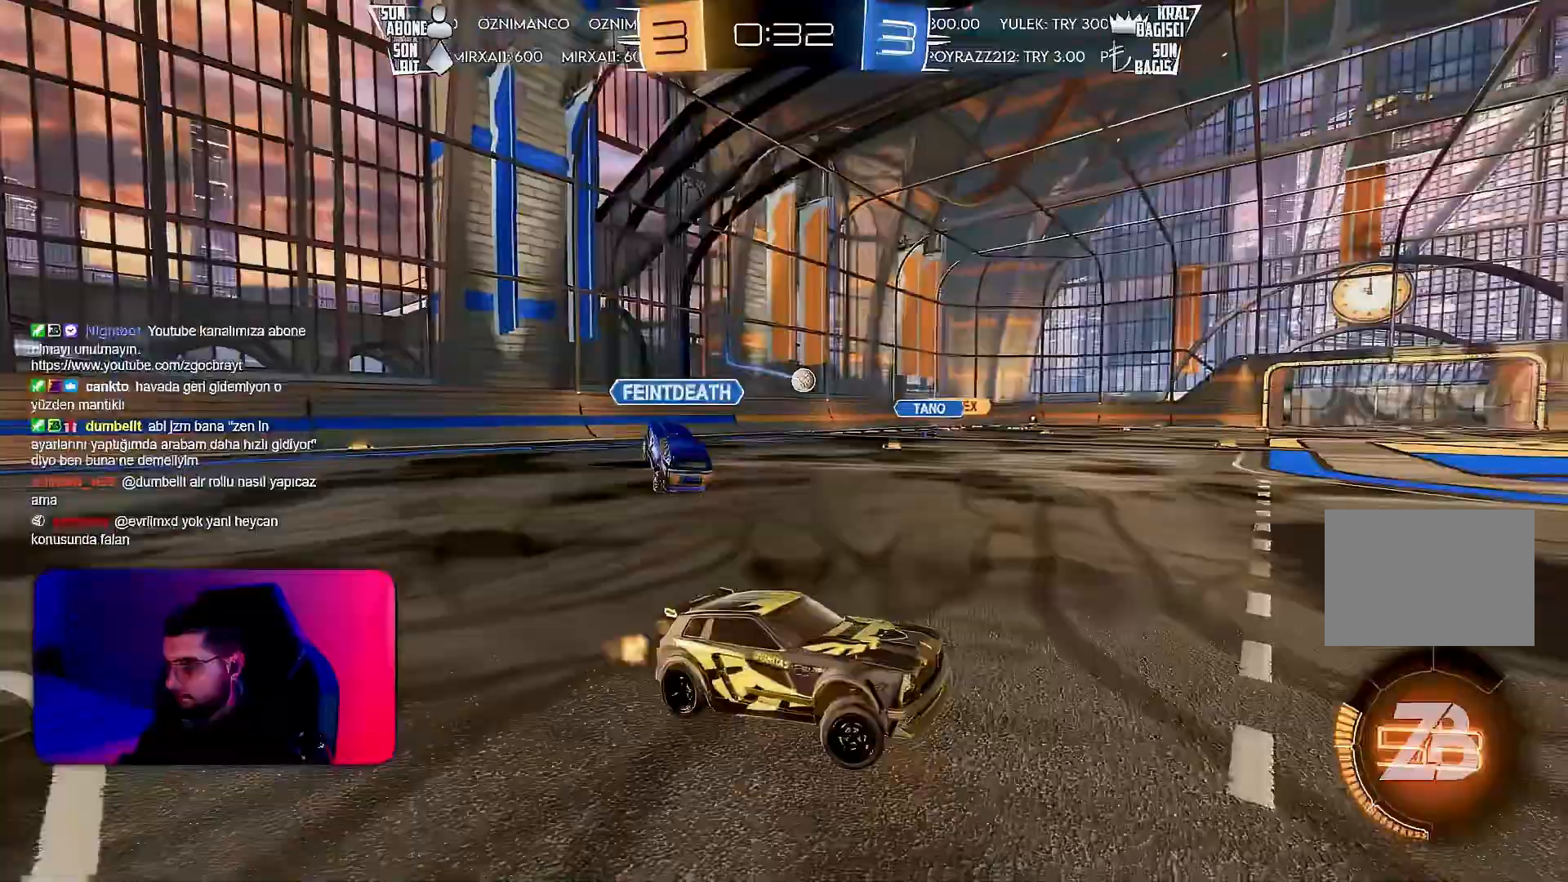
Gameplay with a controller (PlayStation layout); each line is a JSON object with the inputs held at the frame after it. "events" lists button and stick changes between this image and that frame as [ms after this image, input, new state], when the widget could be followed in between. Not read: DPAD_DOWN DPAD_LEFT DPAD_RIGHT DPAD_UP L3 R3 SELECT START right_stick.
{"buttons": ["R2"], "left_stick": "left", "events": []}
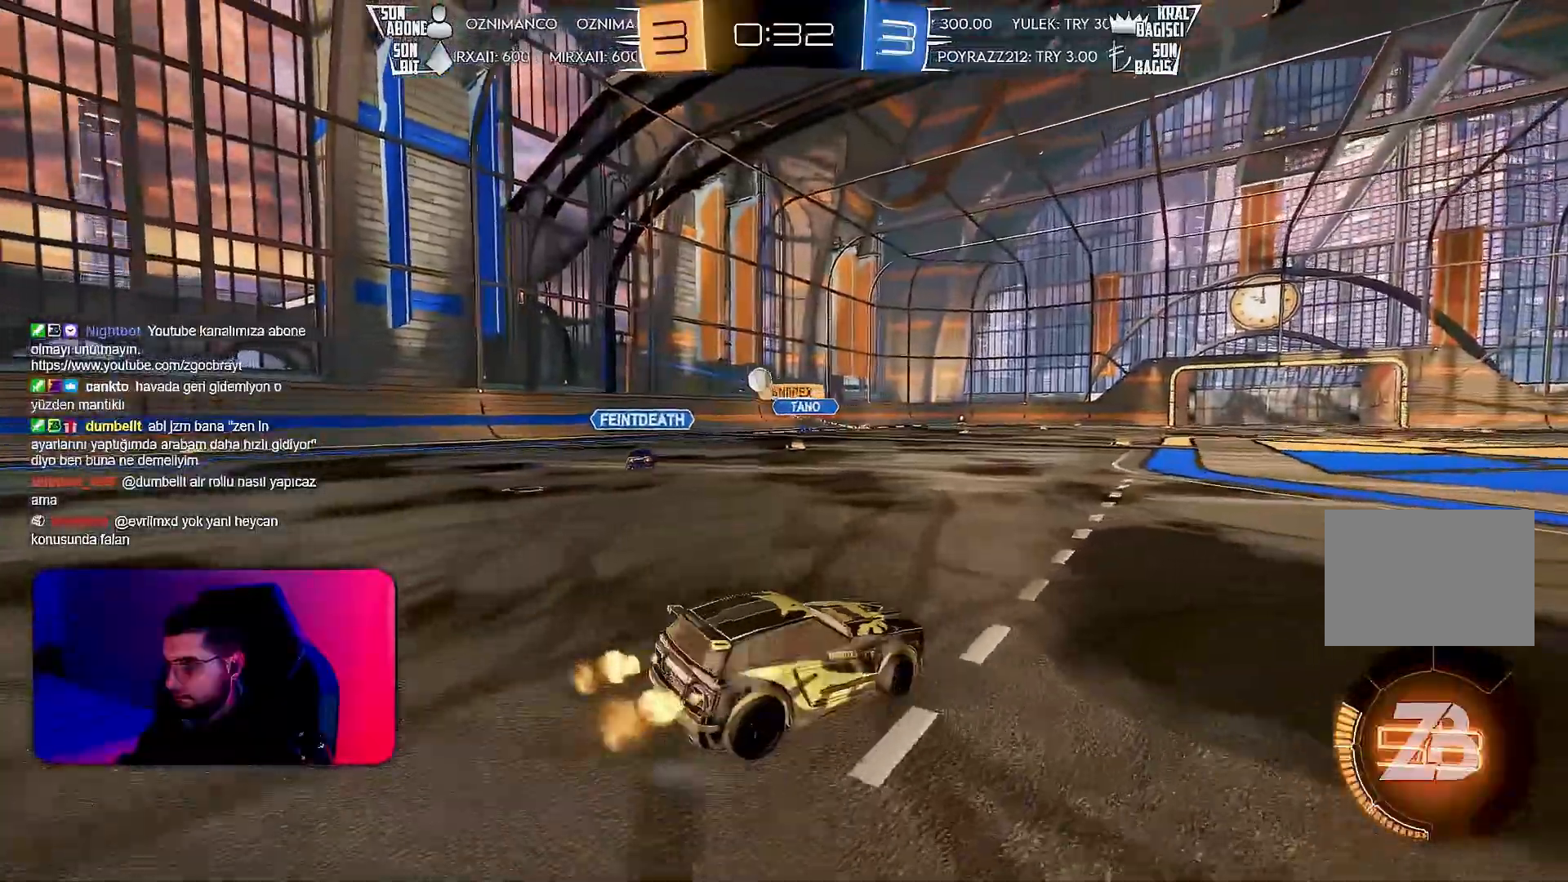
{"buttons": ["R2"], "left_stick": "down-left", "events": [[267, "left_stick", "center"], [467, "left_stick", "down-left"]]}
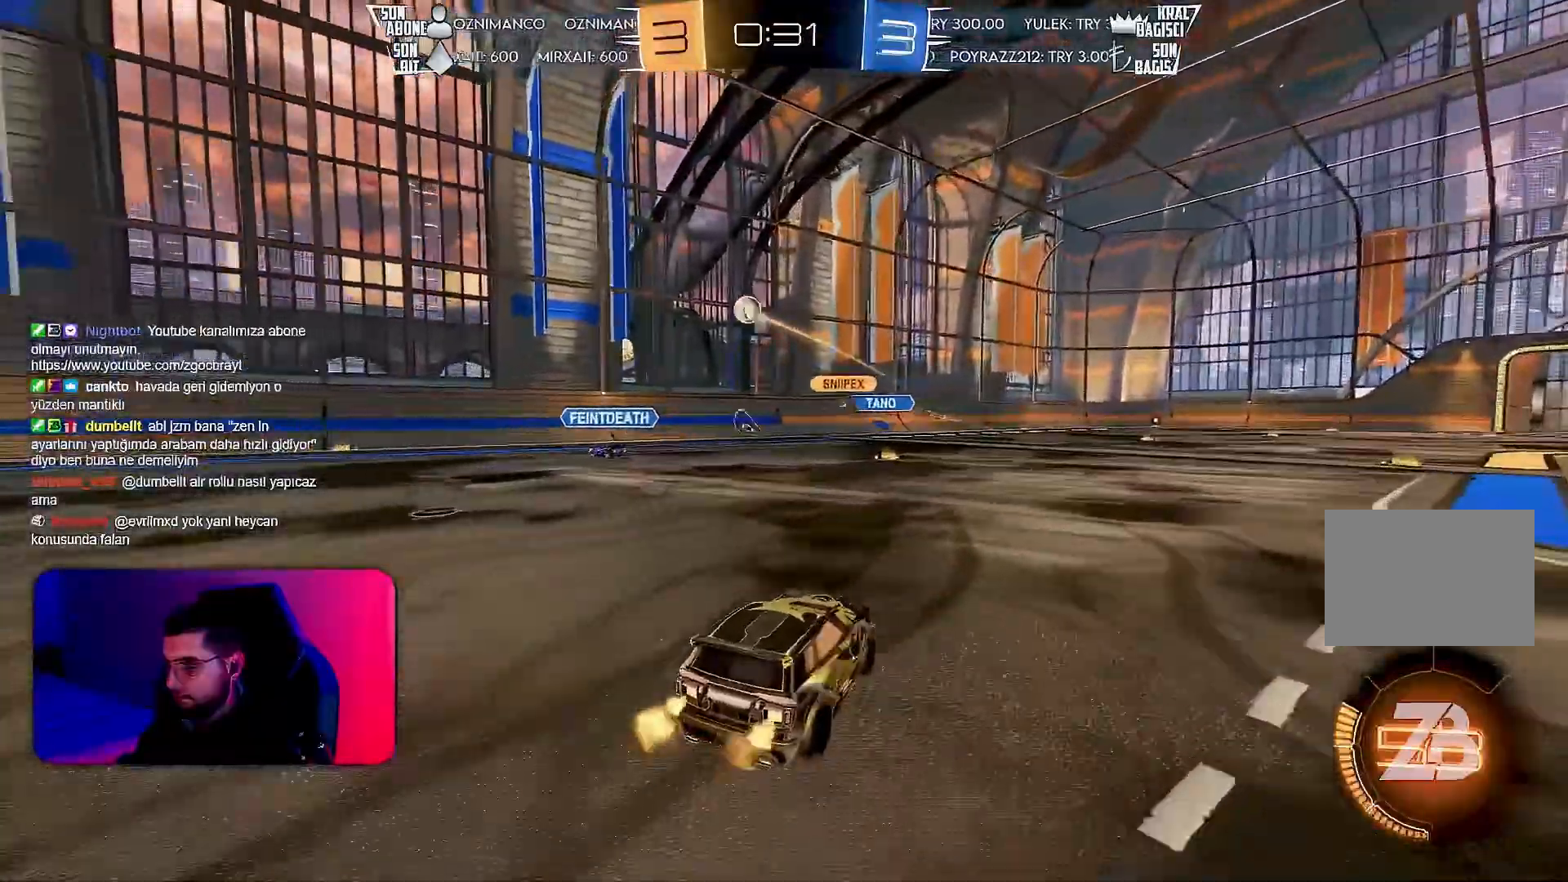
{"buttons": ["R2"], "left_stick": "left", "events": [[83, "left_stick", "right"], [200, "left_stick", "left"], [333, "L1", "down"], [467, "L1", "up"]]}
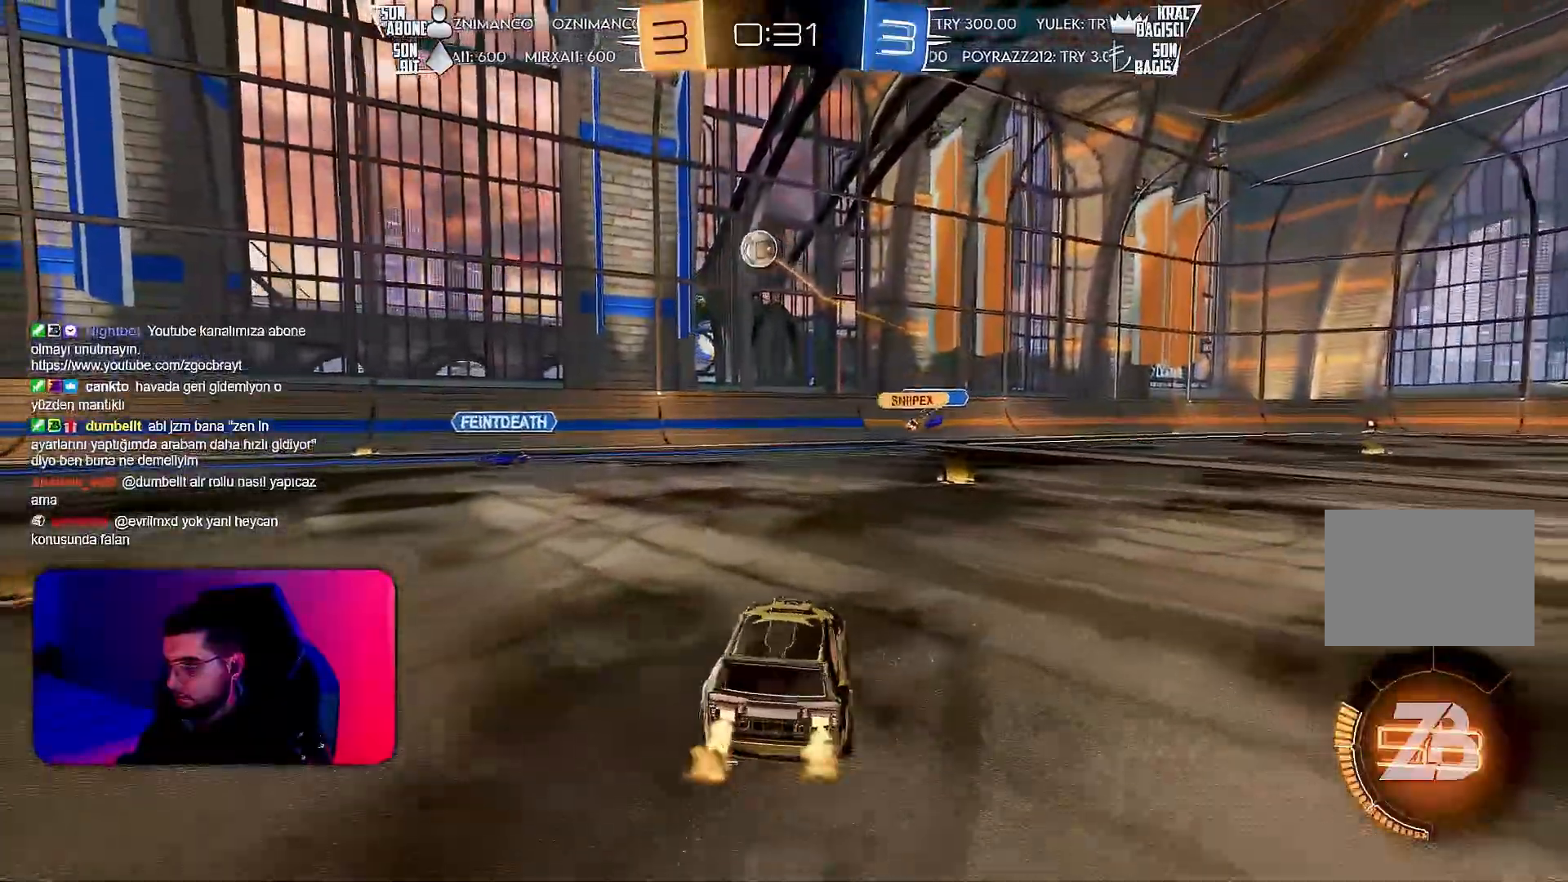
{"buttons": ["R2"], "left_stick": "down", "events": [[50, "left_stick", "down-left"], [133, "R1", "down"], [233, "TRIANGLE", "down"], [317, "TRIANGLE", "up"], [400, "left_stick", "right"], [450, "R1", "up"], [483, "left_stick", "down"]]}
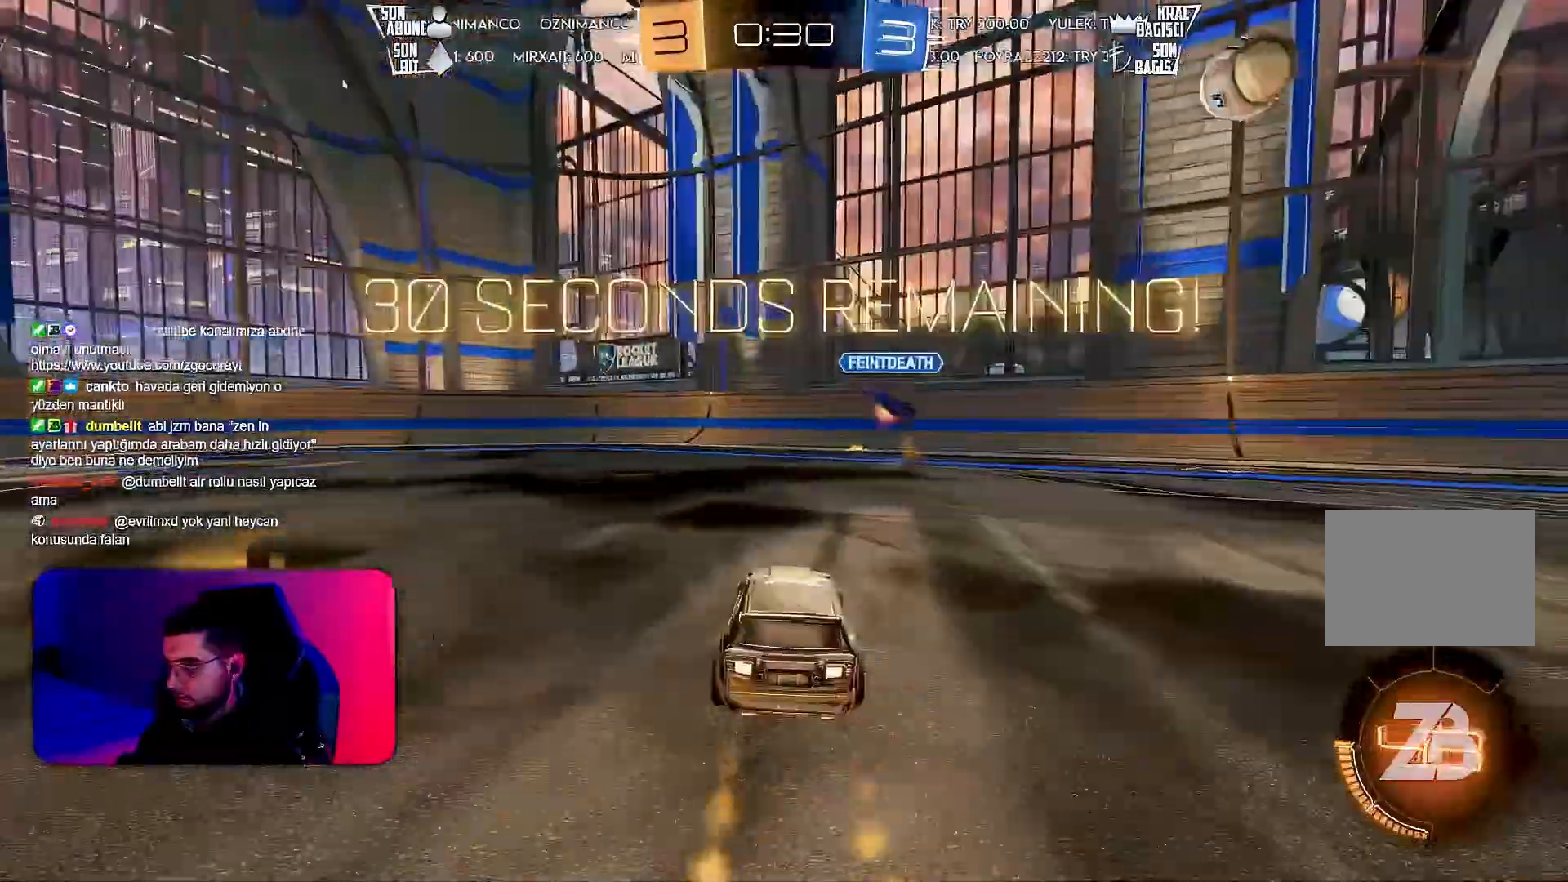
{"buttons": ["L1", "R2"], "left_stick": "right", "events": [[50, "left_stick", "right"], [200, "TRIANGLE", "down"], [267, "TRIANGLE", "up"], [483, "L1", "down"]]}
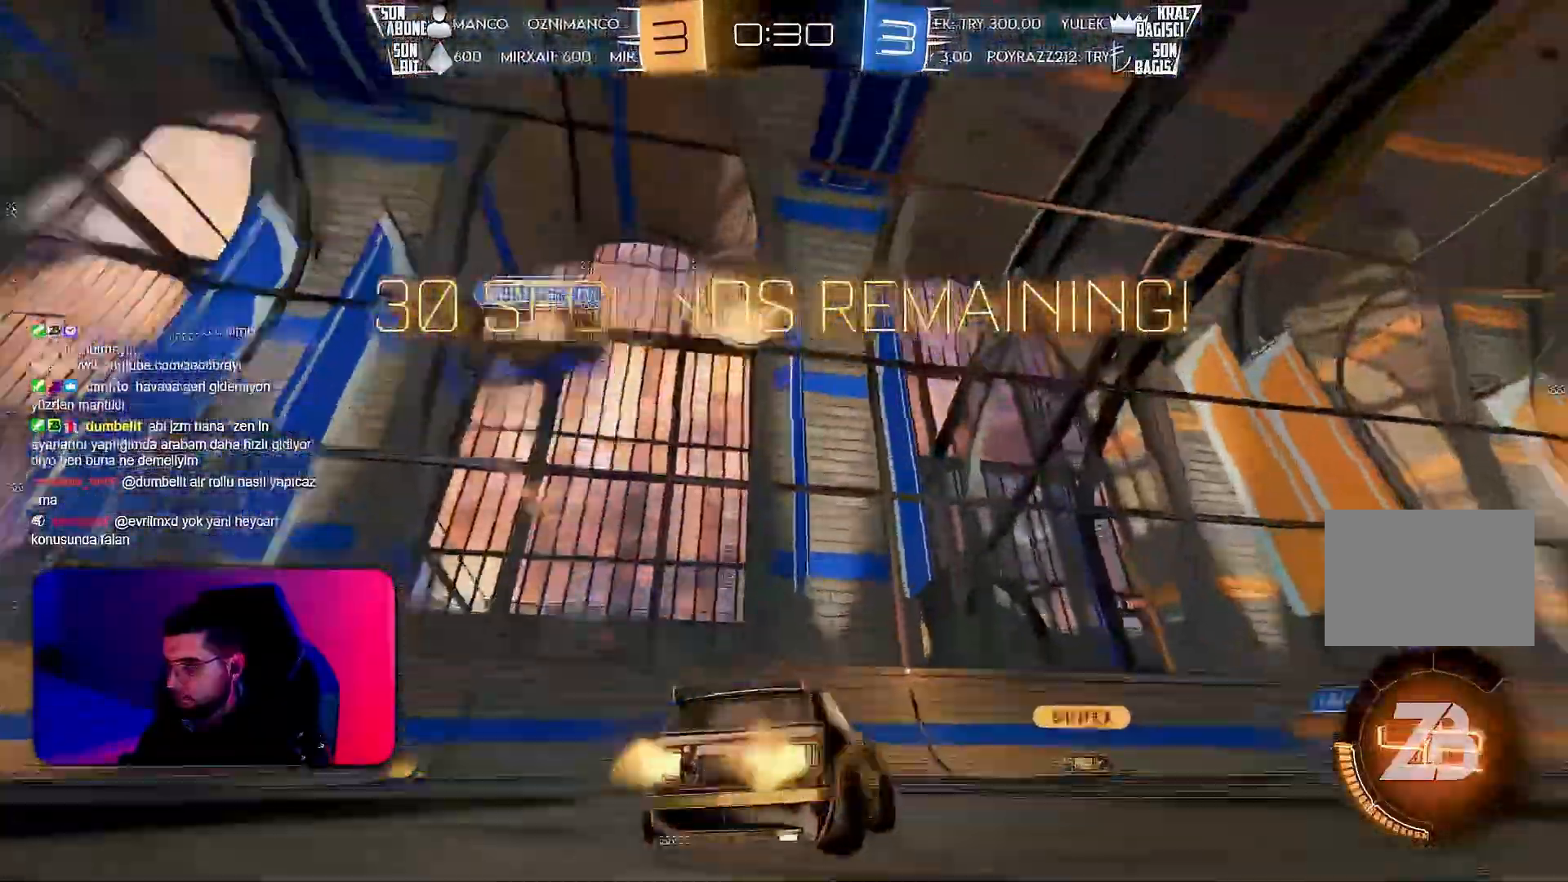
{"buttons": ["R2"], "left_stick": "right", "events": [[33, "L1", "up"]]}
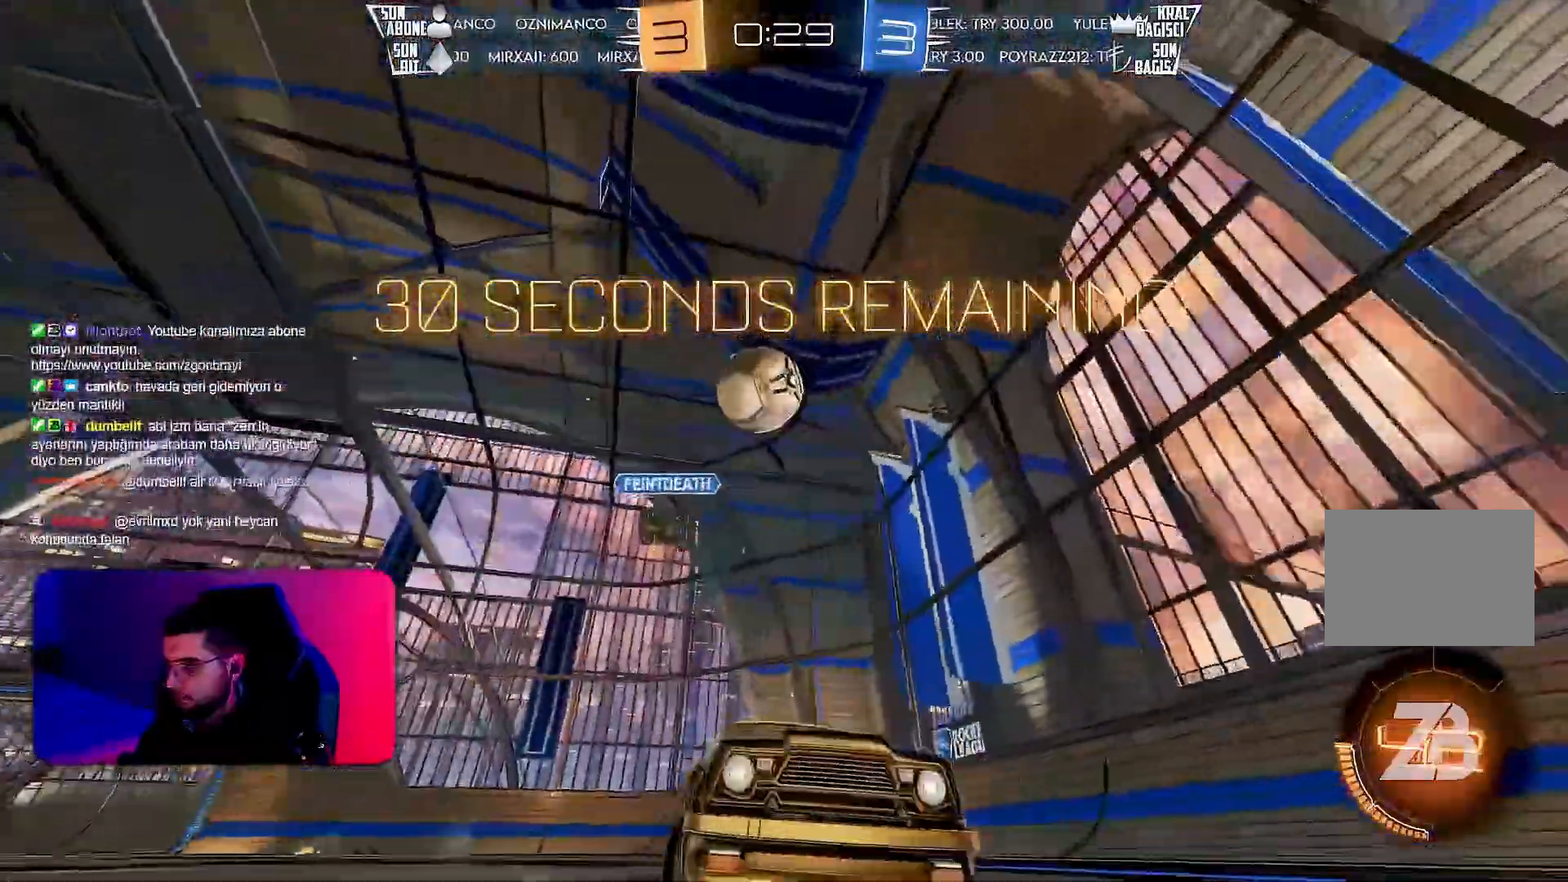
{"buttons": ["R2"], "left_stick": "center", "events": [[83, "left_stick", "center"], [200, "left_stick", "left"], [433, "left_stick", "center"]]}
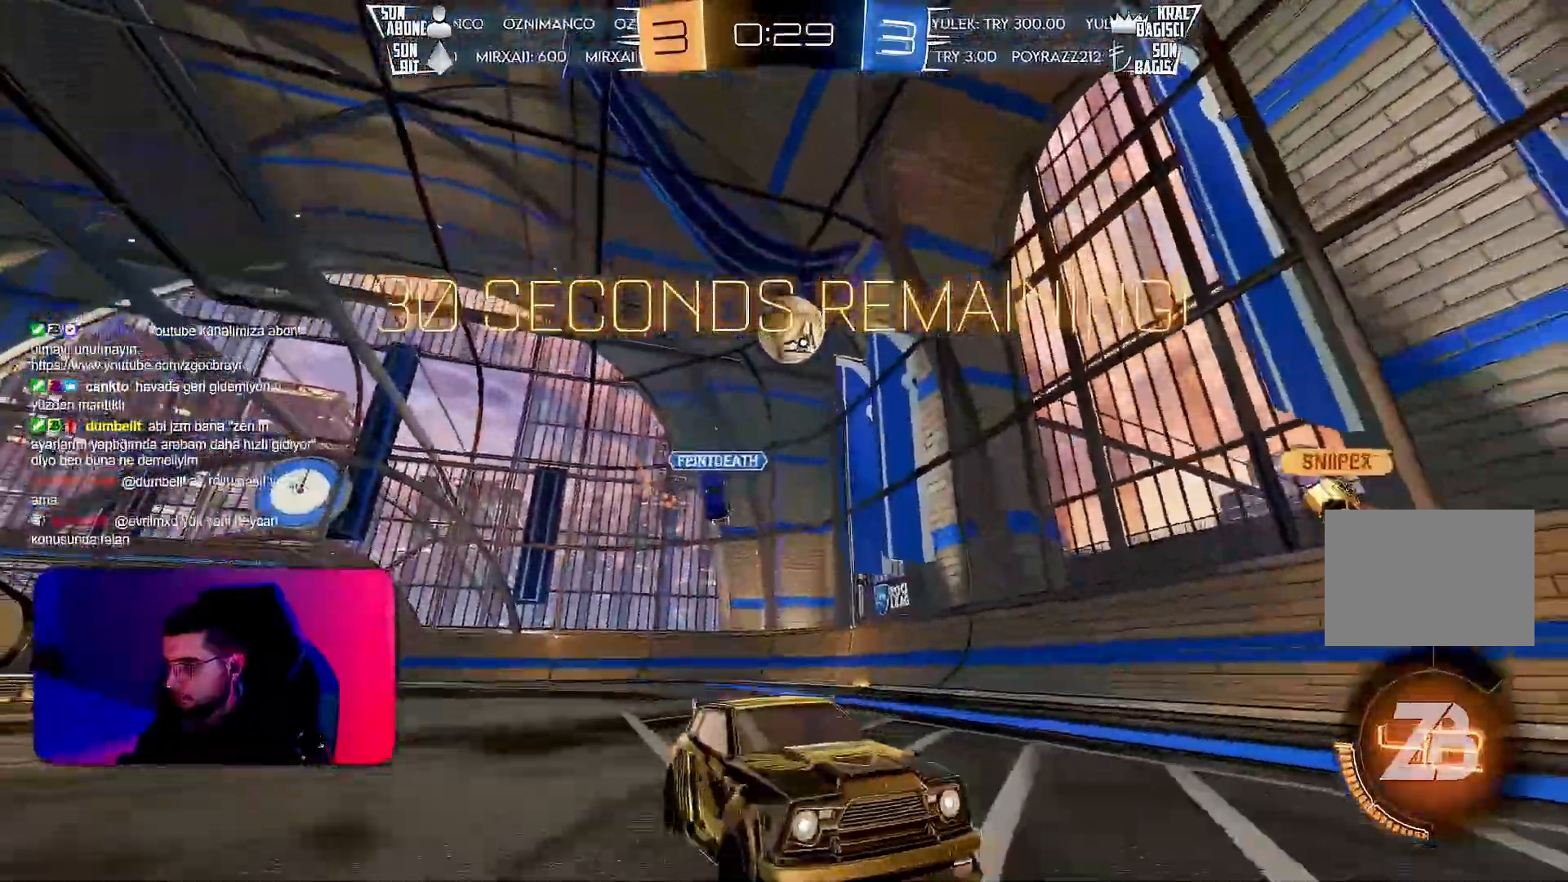
{"buttons": ["L1", "R2"], "left_stick": "left", "events": [[50, "left_stick", "right"], [183, "left_stick", "left"], [283, "left_stick", "center"], [383, "left_stick", "left"], [467, "L1", "down"]]}
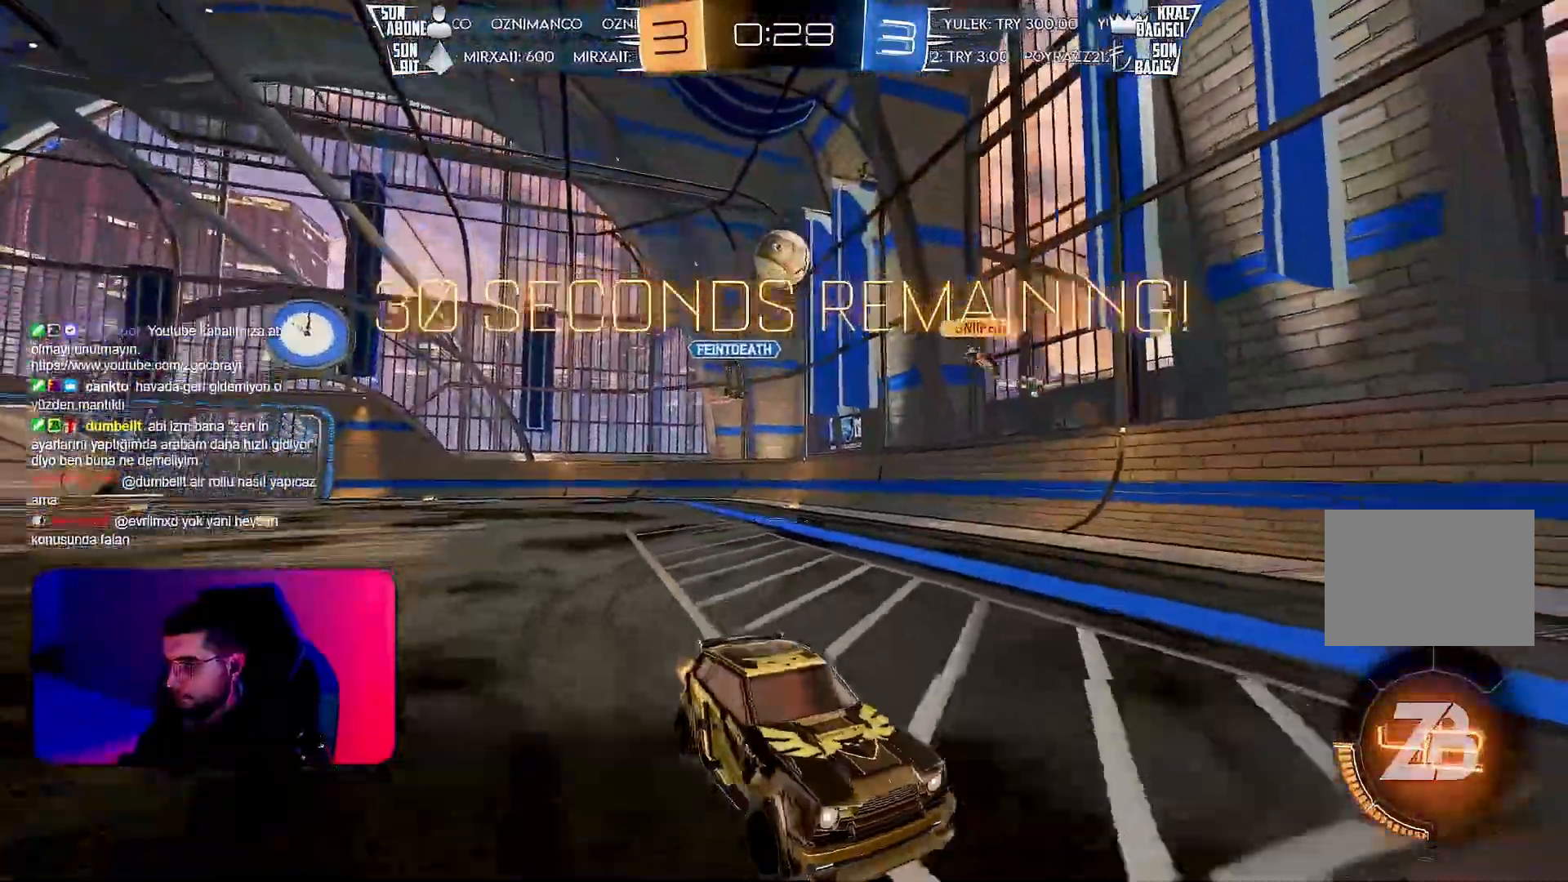
{"buttons": ["R2"], "left_stick": "right", "events": [[150, "L1", "up"], [400, "left_stick", "right"]]}
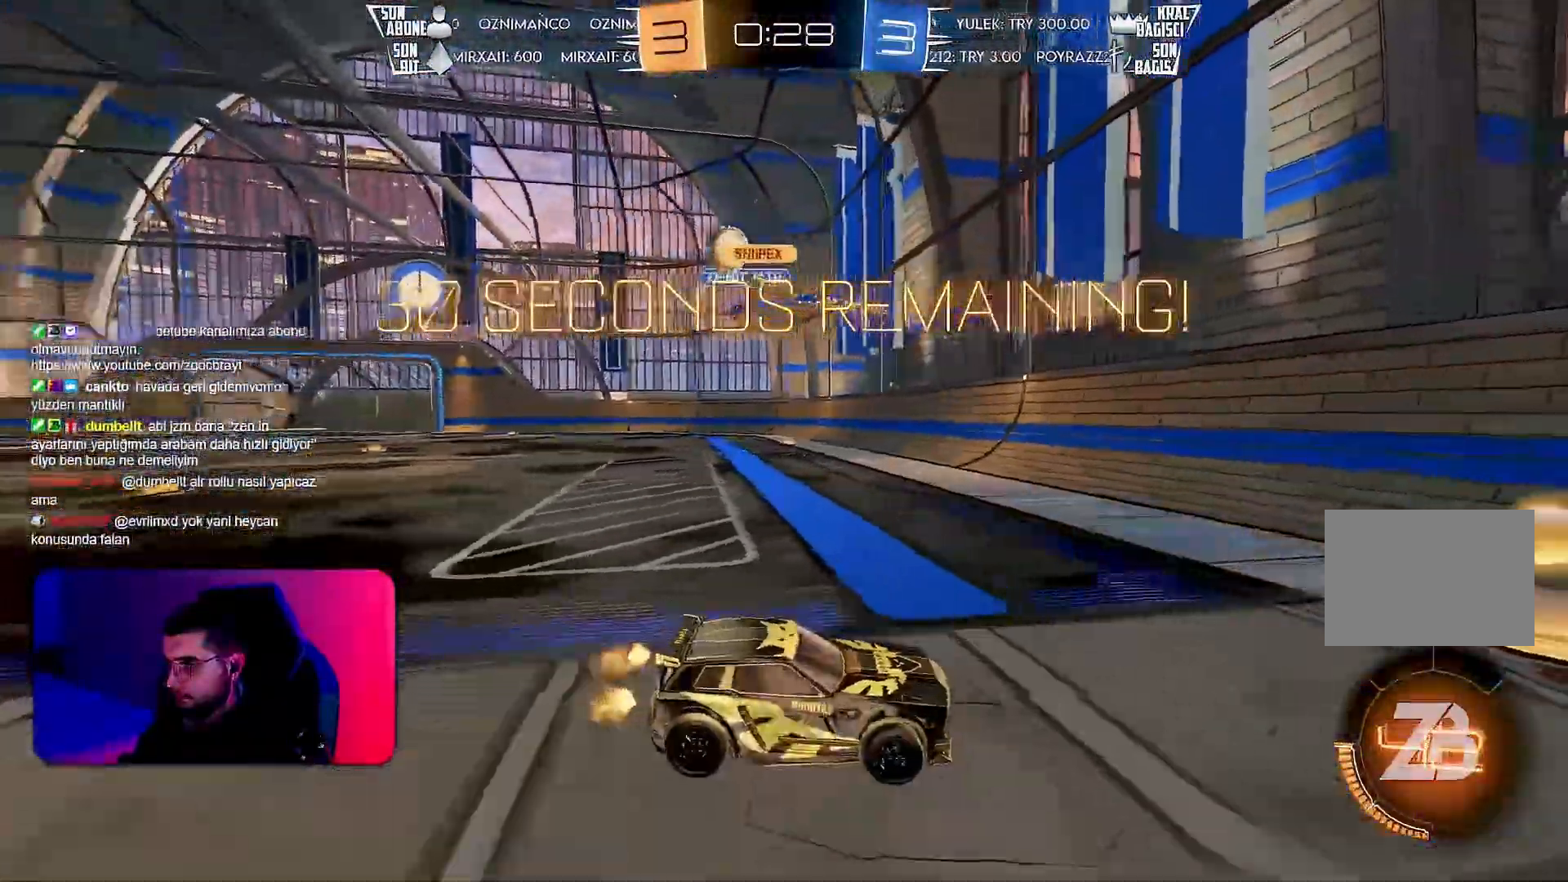
{"buttons": ["R2"], "left_stick": "left", "events": [[33, "left_stick", "center"], [83, "left_stick", "left"], [150, "L1", "down"], [317, "L1", "up"]]}
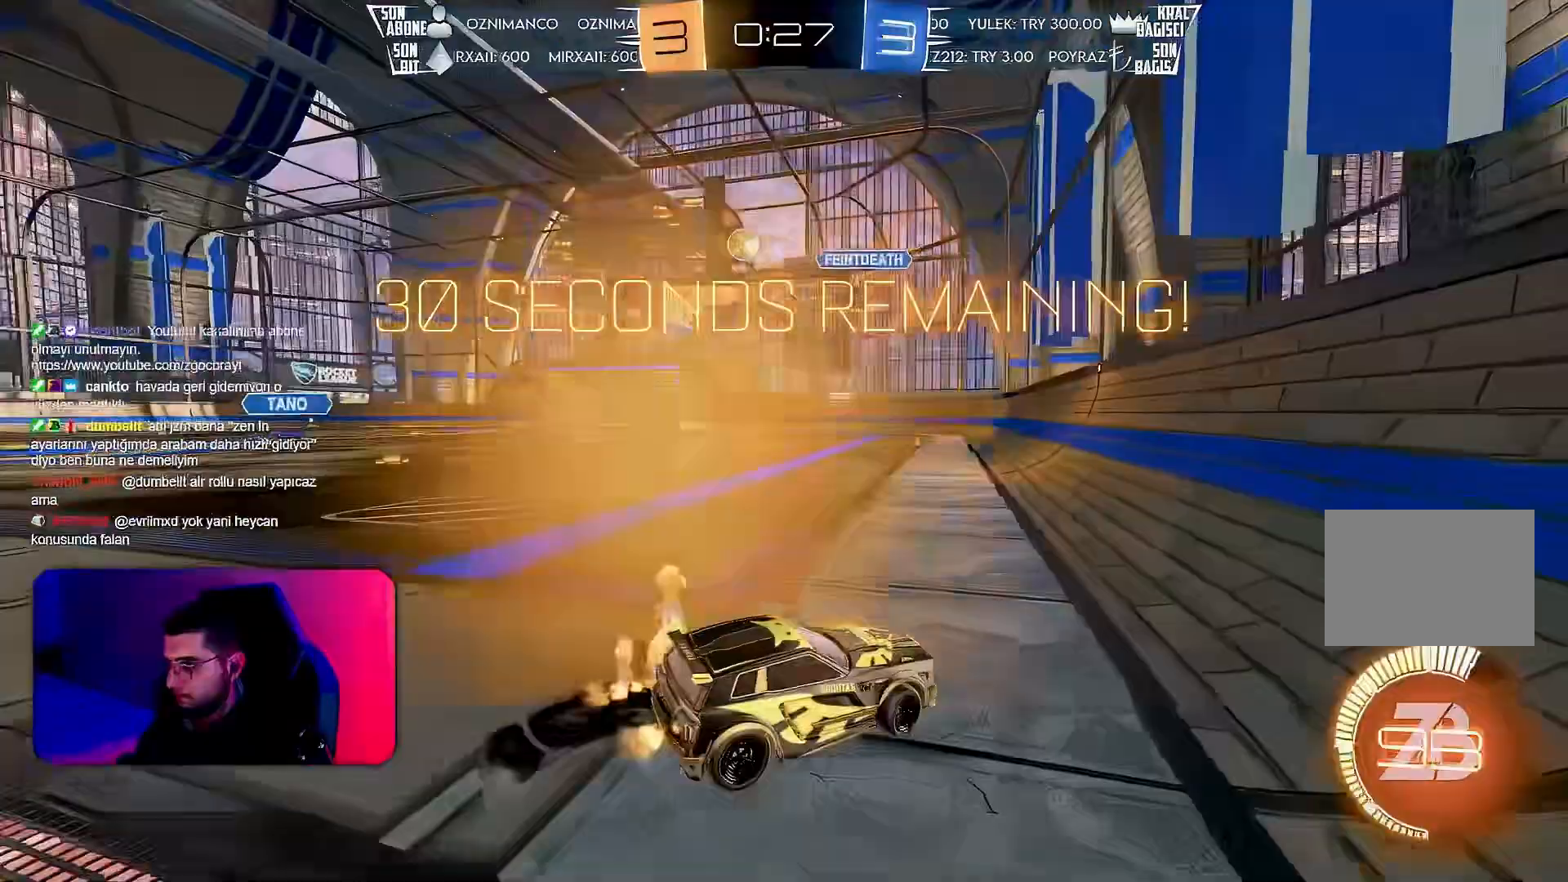
{"buttons": ["R2"], "left_stick": "center", "events": [[483, "left_stick", "center"]]}
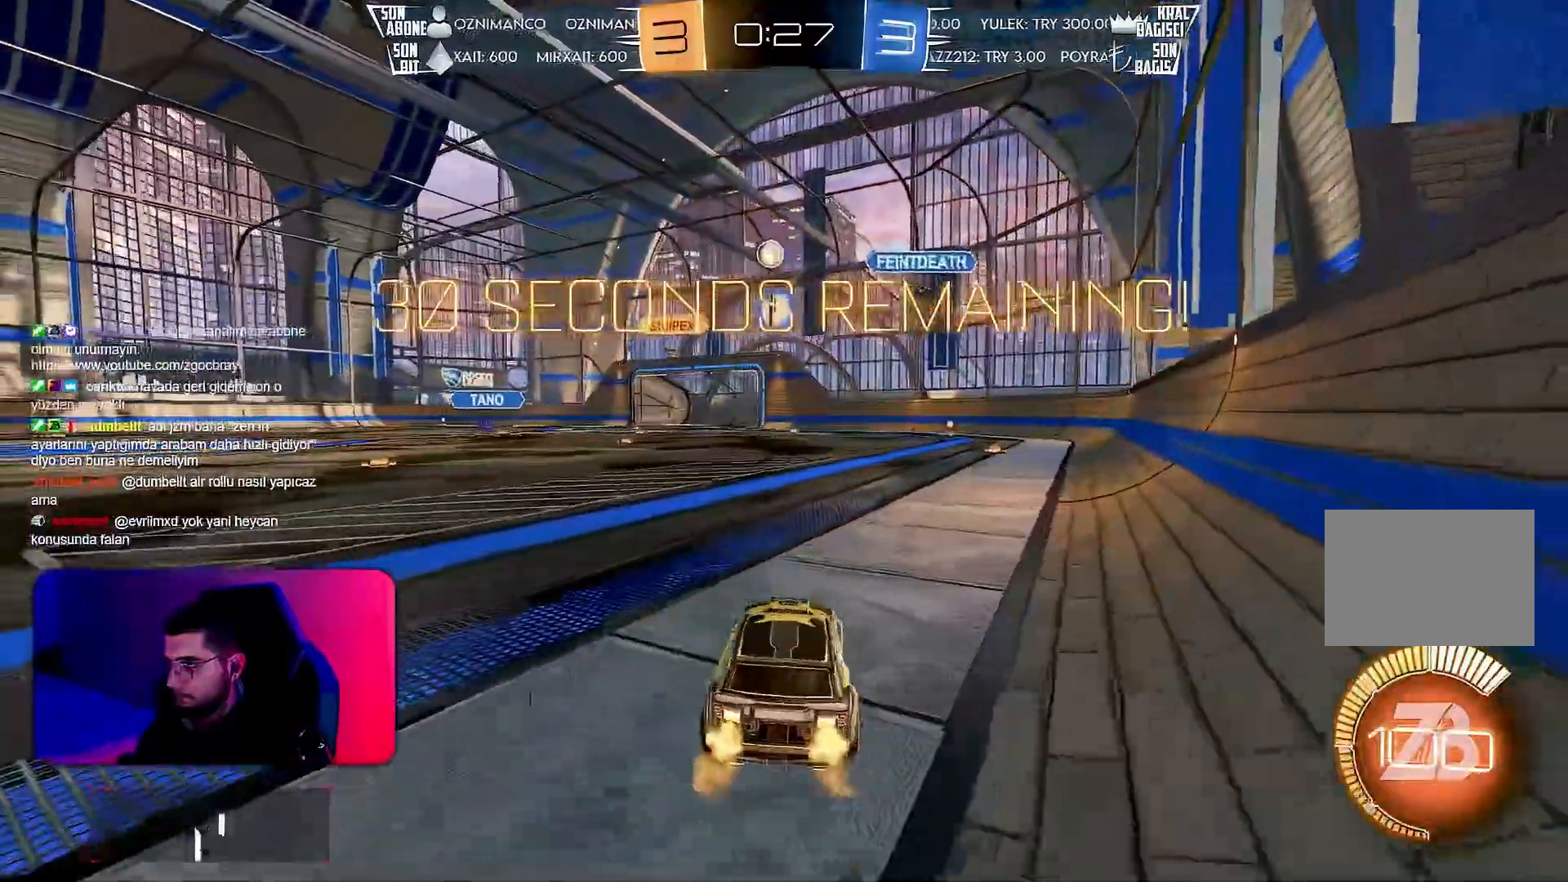
{"buttons": ["R2"], "left_stick": "center", "events": [[83, "CROSS", "down"], [100, "R1", "down"], [117, "CROSS", "up"], [117, "left_stick", "up"], [133, "R1", "up"], [233, "left_stick", "center"]]}
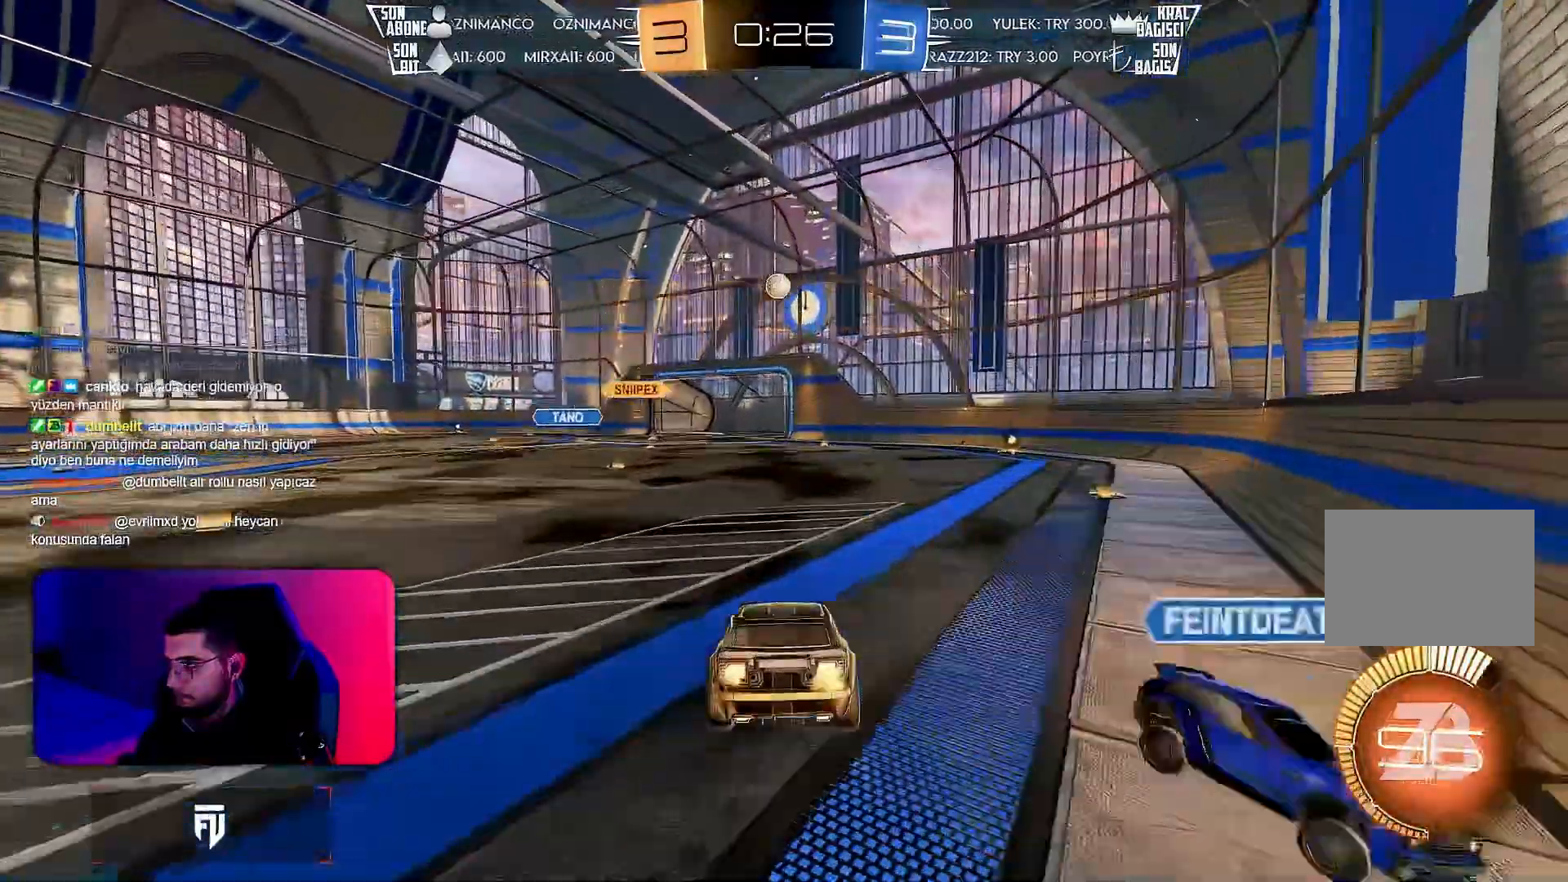
{"buttons": ["R2"], "left_stick": "up", "events": [[117, "left_stick", "down"], [367, "left_stick", "center"], [433, "left_stick", "up"]]}
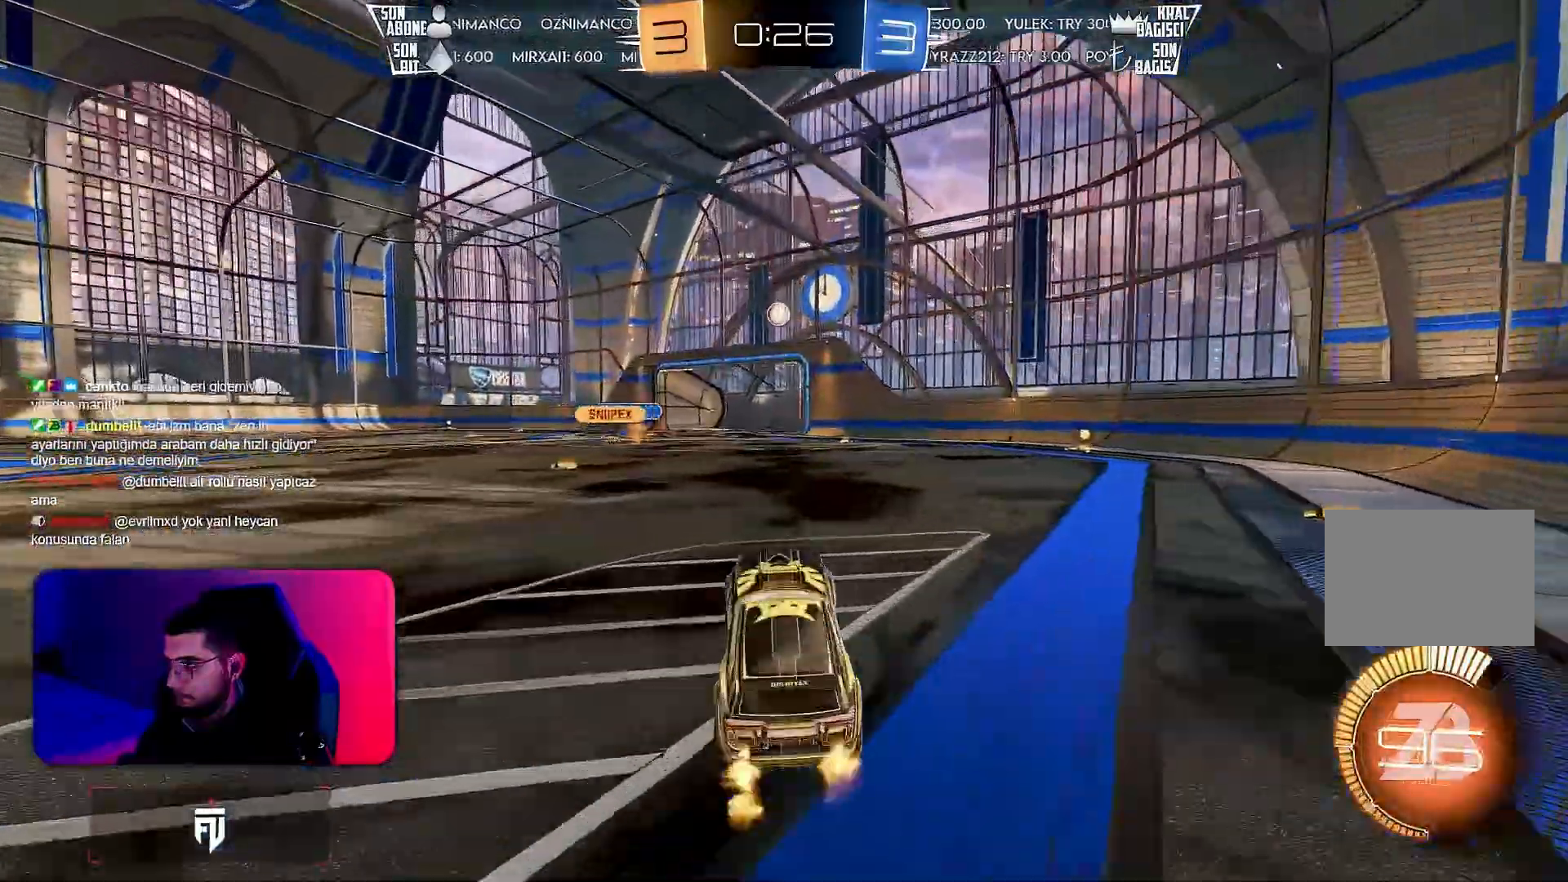
{"buttons": ["R2"], "left_stick": "left", "events": [[33, "CROSS", "down"], [67, "CROSS", "up"], [100, "left_stick", "left"], [300, "left_stick", "center"], [400, "left_stick", "left"]]}
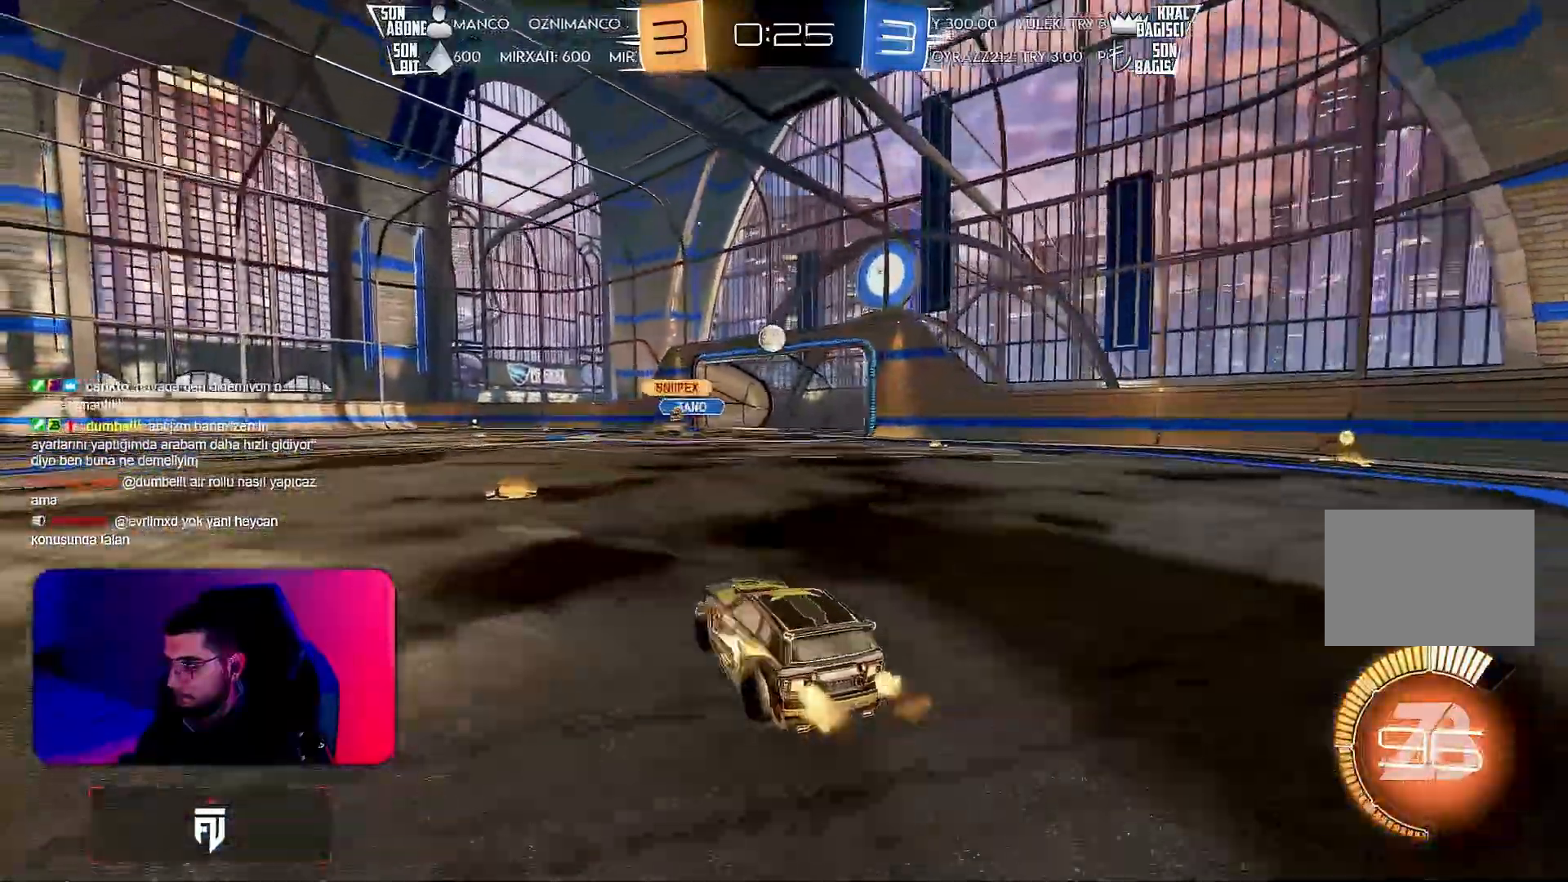
{"buttons": ["R2"], "left_stick": "right", "events": [[17, "left_stick", "center"], [483, "left_stick", "right"]]}
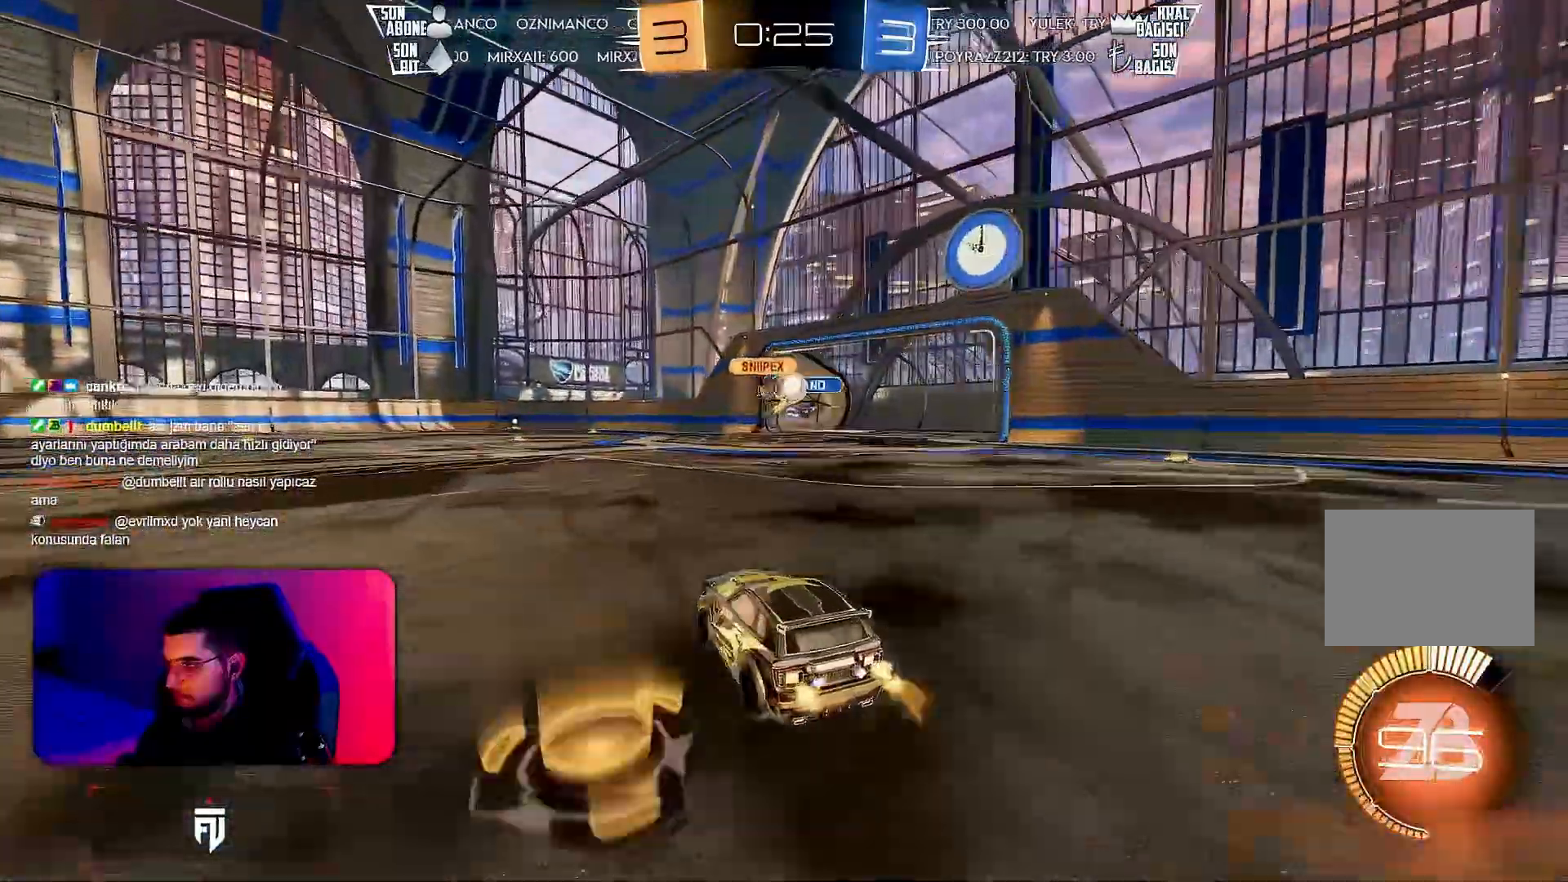
{"buttons": ["R2"], "left_stick": "center", "events": [[50, "left_stick", "center"], [150, "left_stick", "right"], [367, "left_stick", "center"]]}
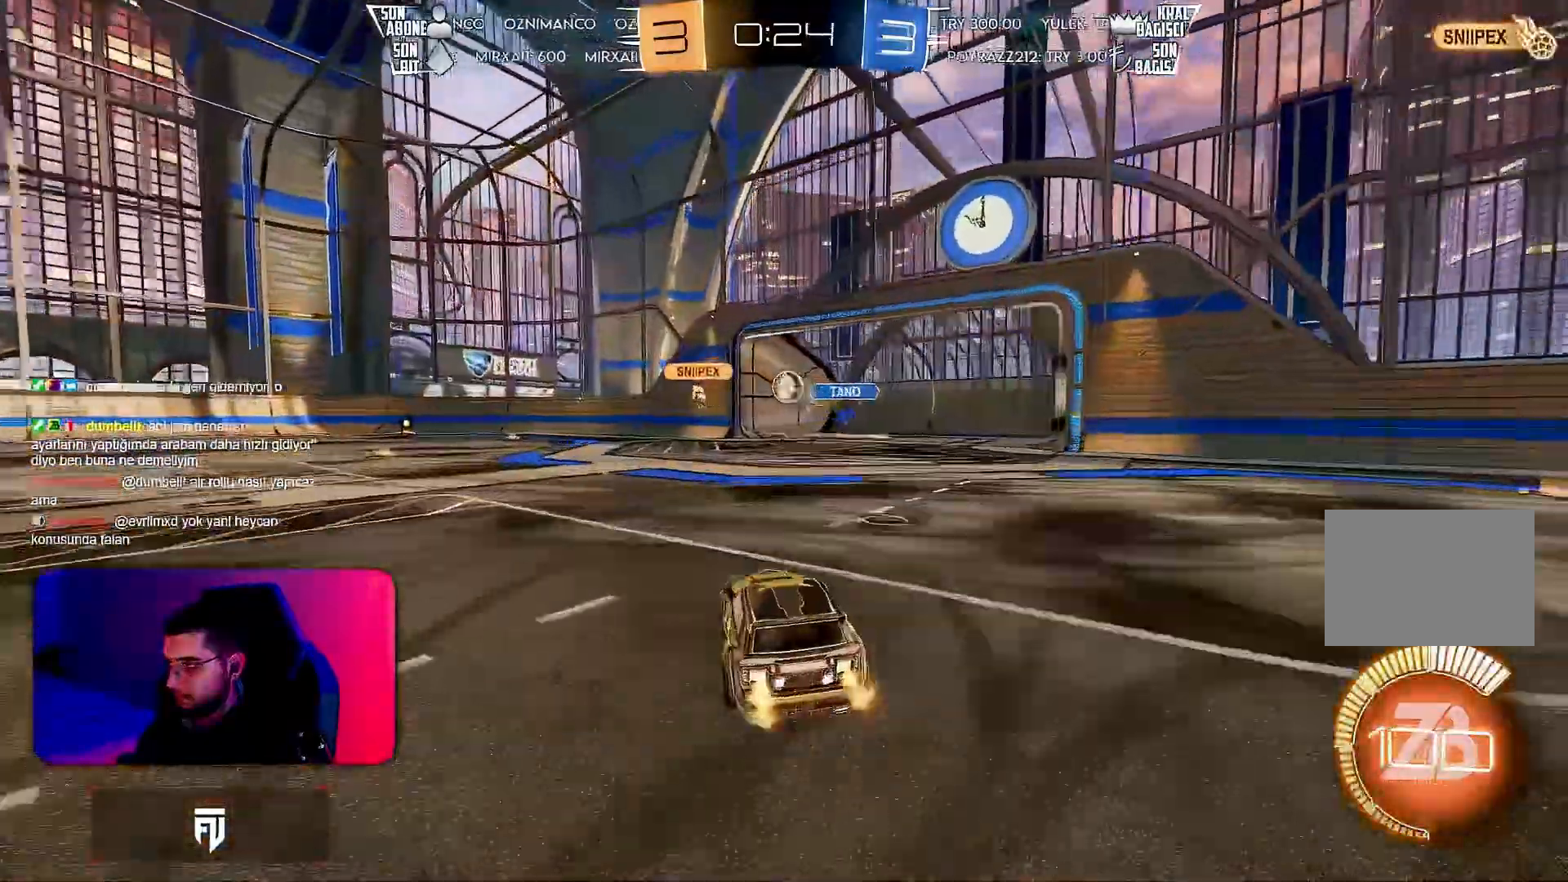
{"buttons": [], "left_stick": "center", "events": [[333, "R2", "up"]]}
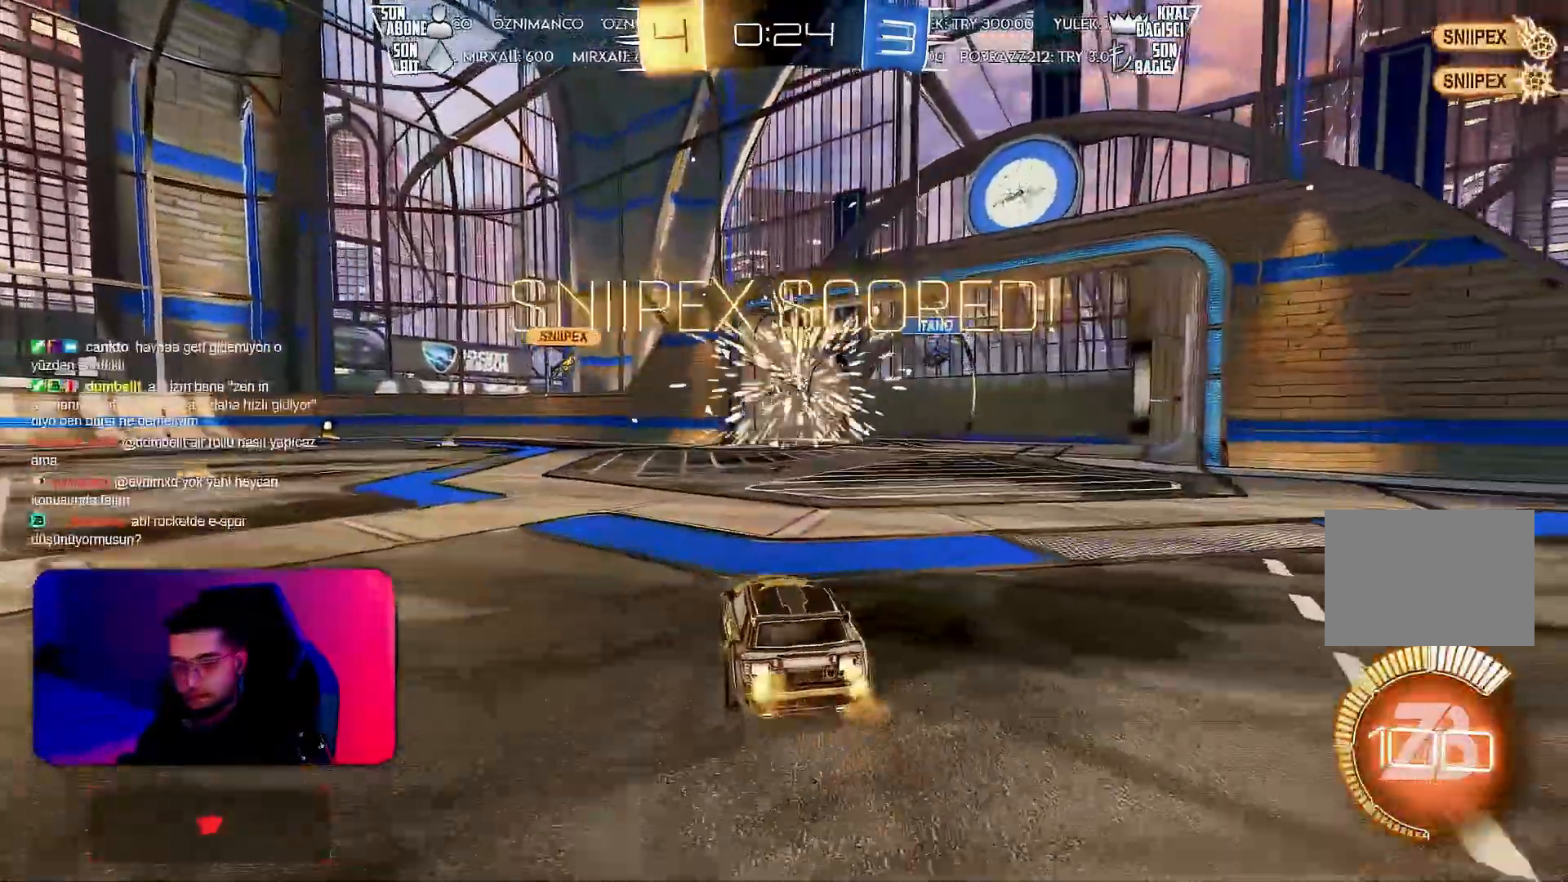
{"buttons": ["CROSS", "L2"], "left_stick": "down", "events": [[250, "L2", "down"], [317, "left_stick", "down"], [367, "CROSS", "down"], [433, "CROSS", "up"], [500, "CROSS", "down"]]}
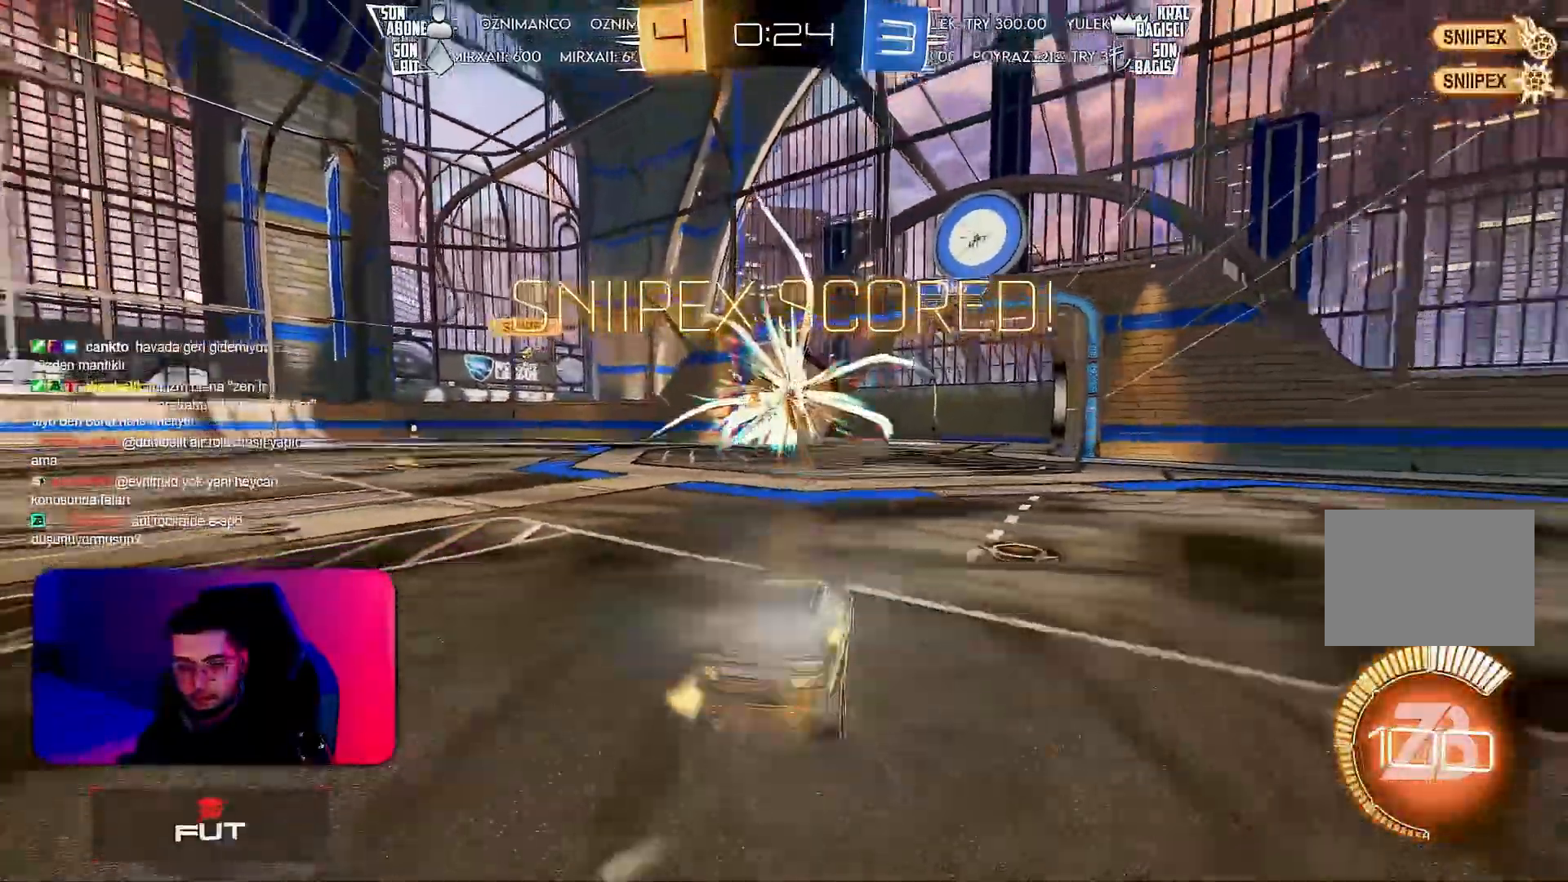
{"buttons": ["TRIANGLE", "L1", "R1", "R2"], "left_stick": "up-left", "events": [[133, "CROSS", "up"], [150, "CROSS", "down"], [233, "R2", "down"], [250, "L2", "up"], [300, "CROSS", "up"], [417, "R1", "down"], [450, "L1", "down"], [450, "TRIANGLE", "down"], [483, "left_stick", "up-left"]]}
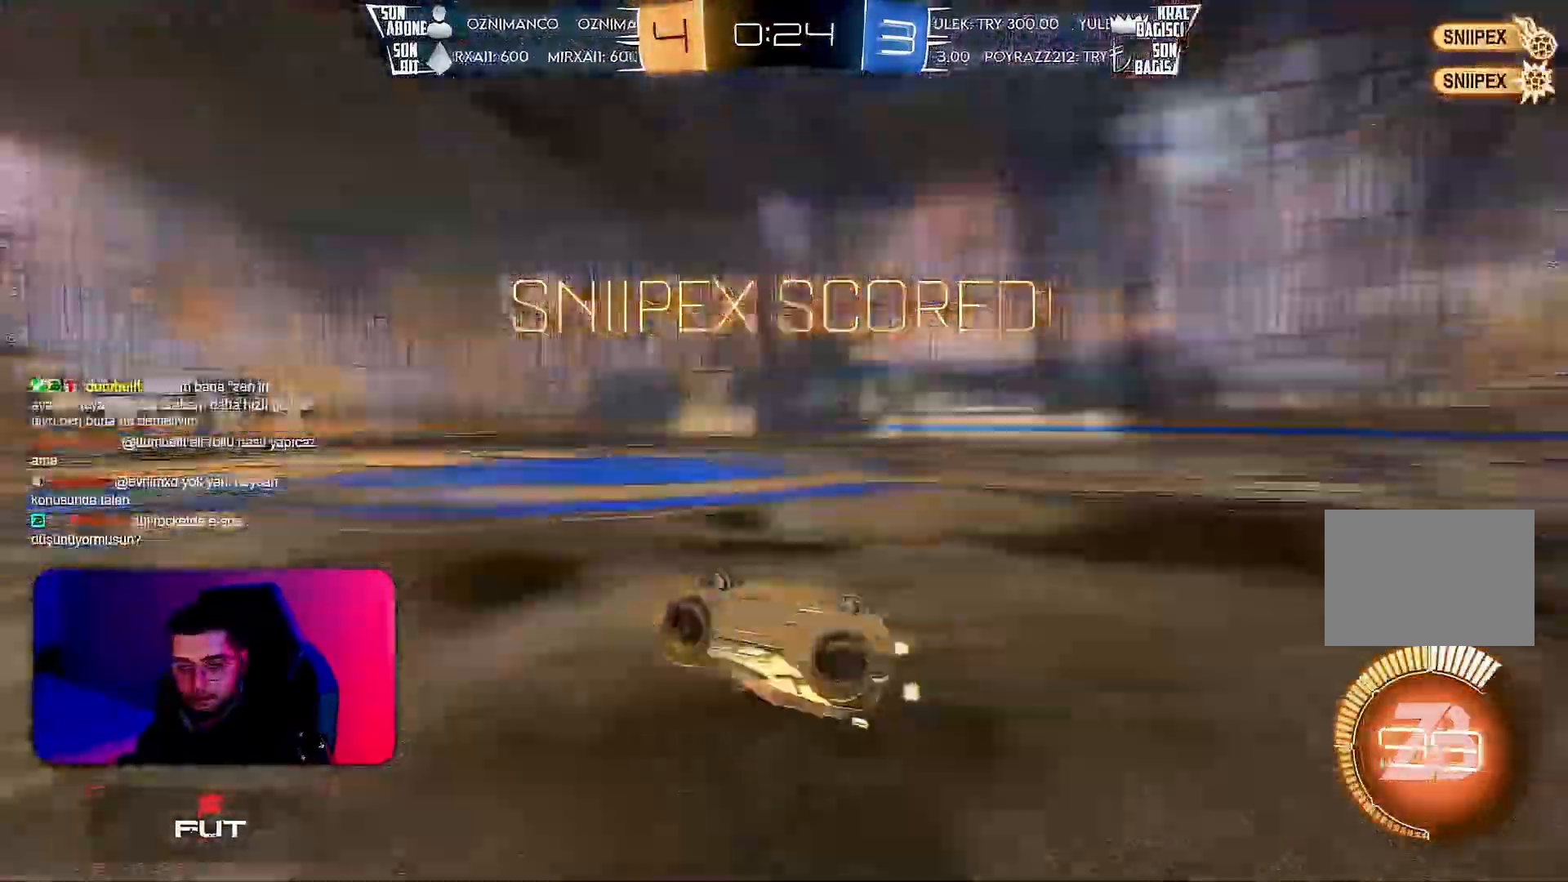
{"buttons": ["L1", "R2"], "left_stick": "up-left", "events": [[33, "TRIANGLE", "up"], [350, "L1", "up"], [400, "R1", "up"], [500, "L1", "down"]]}
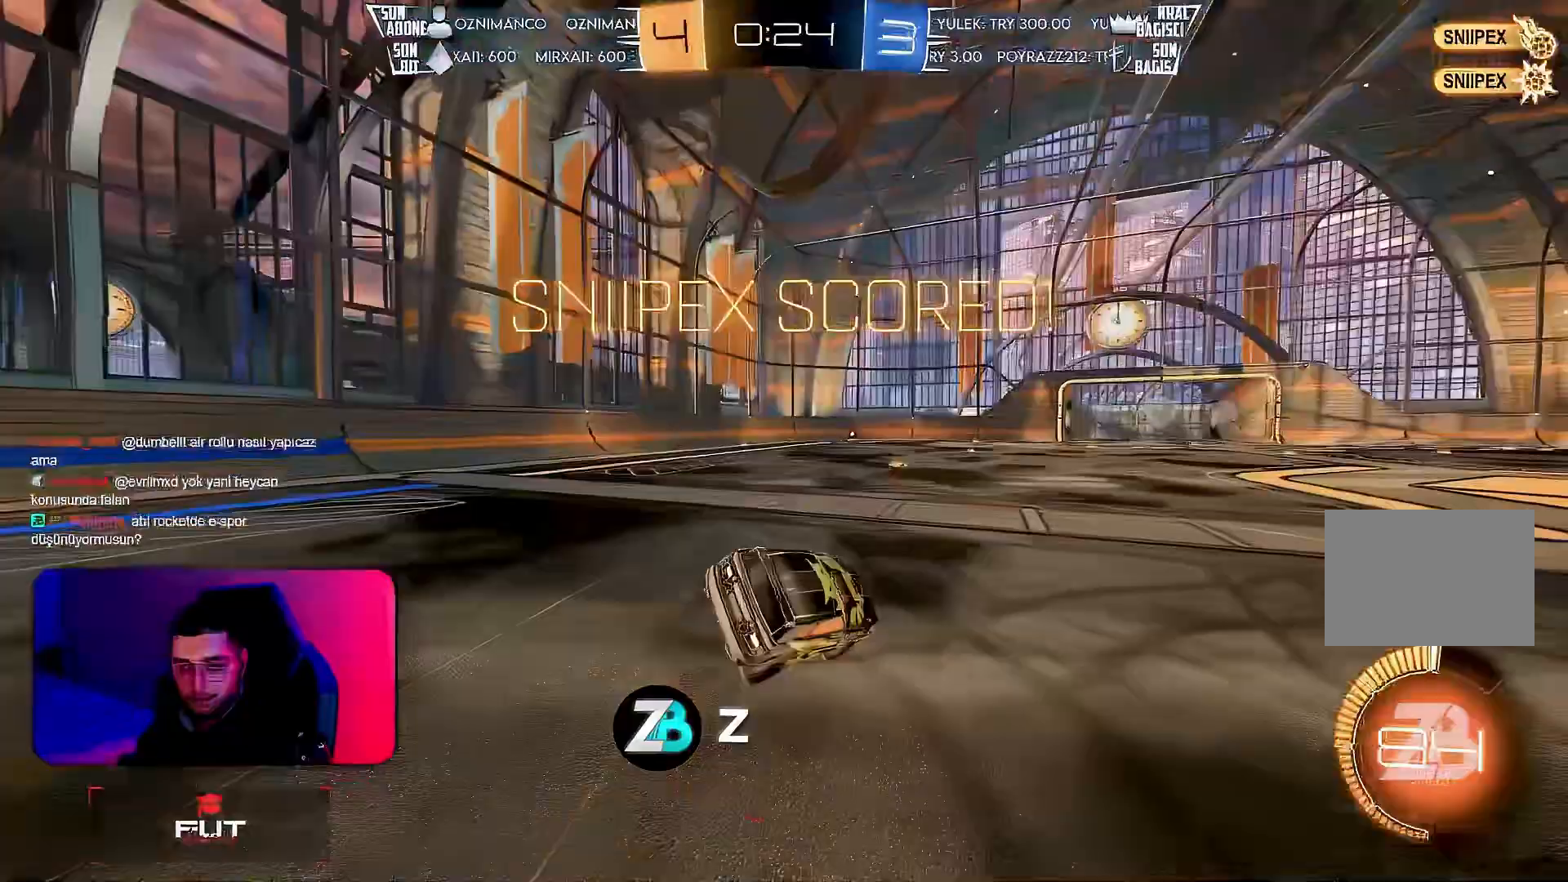
{"buttons": ["L1"], "left_stick": "center", "events": [[67, "left_stick", "center"], [117, "R2", "up"], [317, "CROSS", "down"], [367, "CROSS", "up"]]}
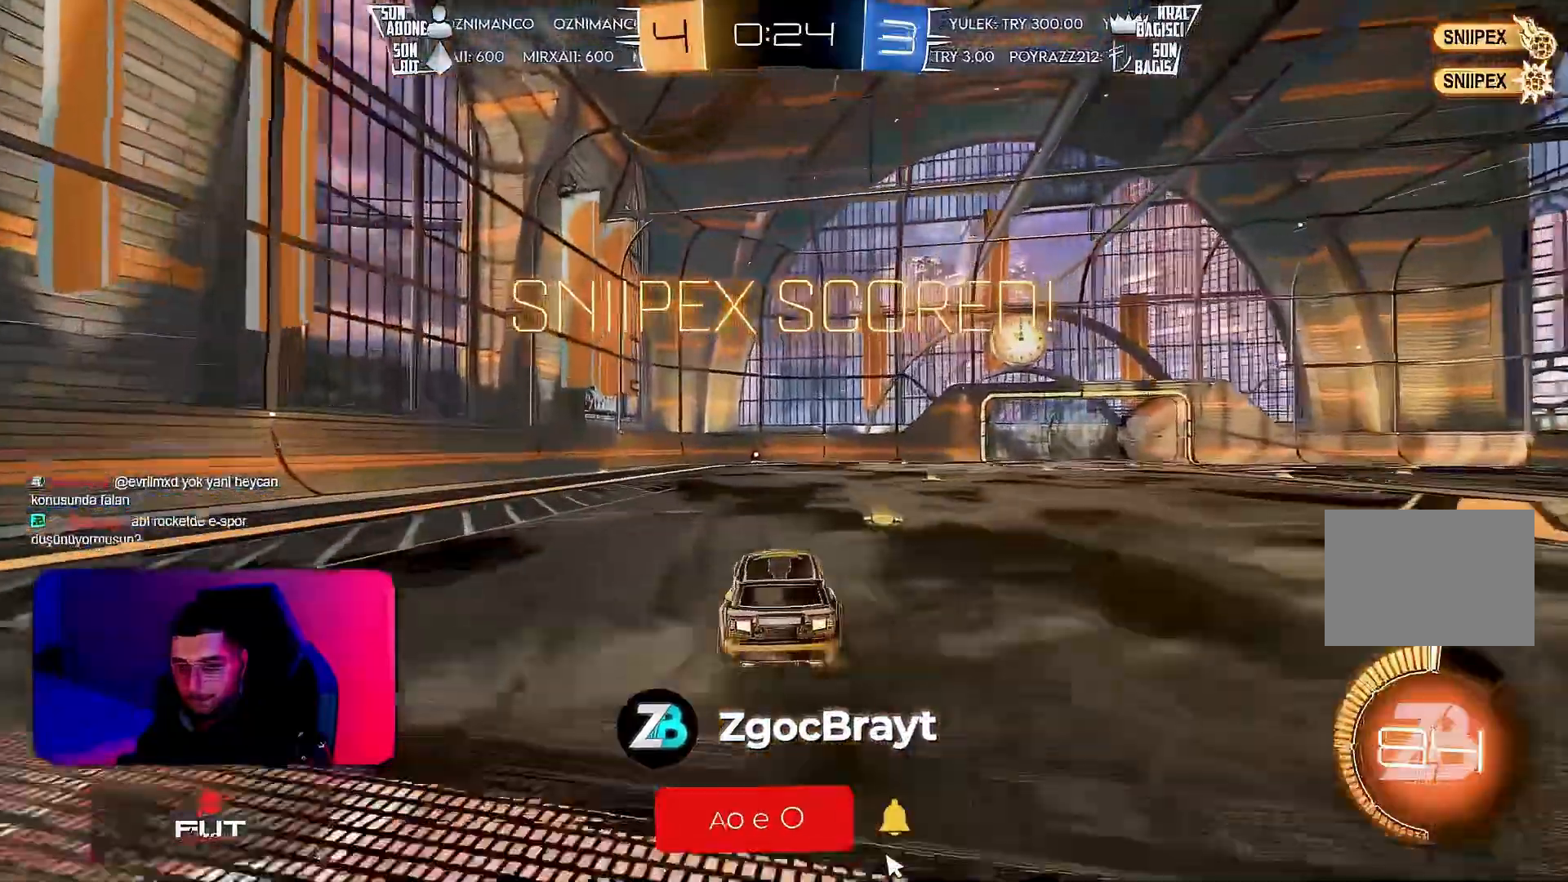
{"buttons": [], "left_stick": "left", "events": [[150, "L1", "up"], [450, "left_stick", "left"]]}
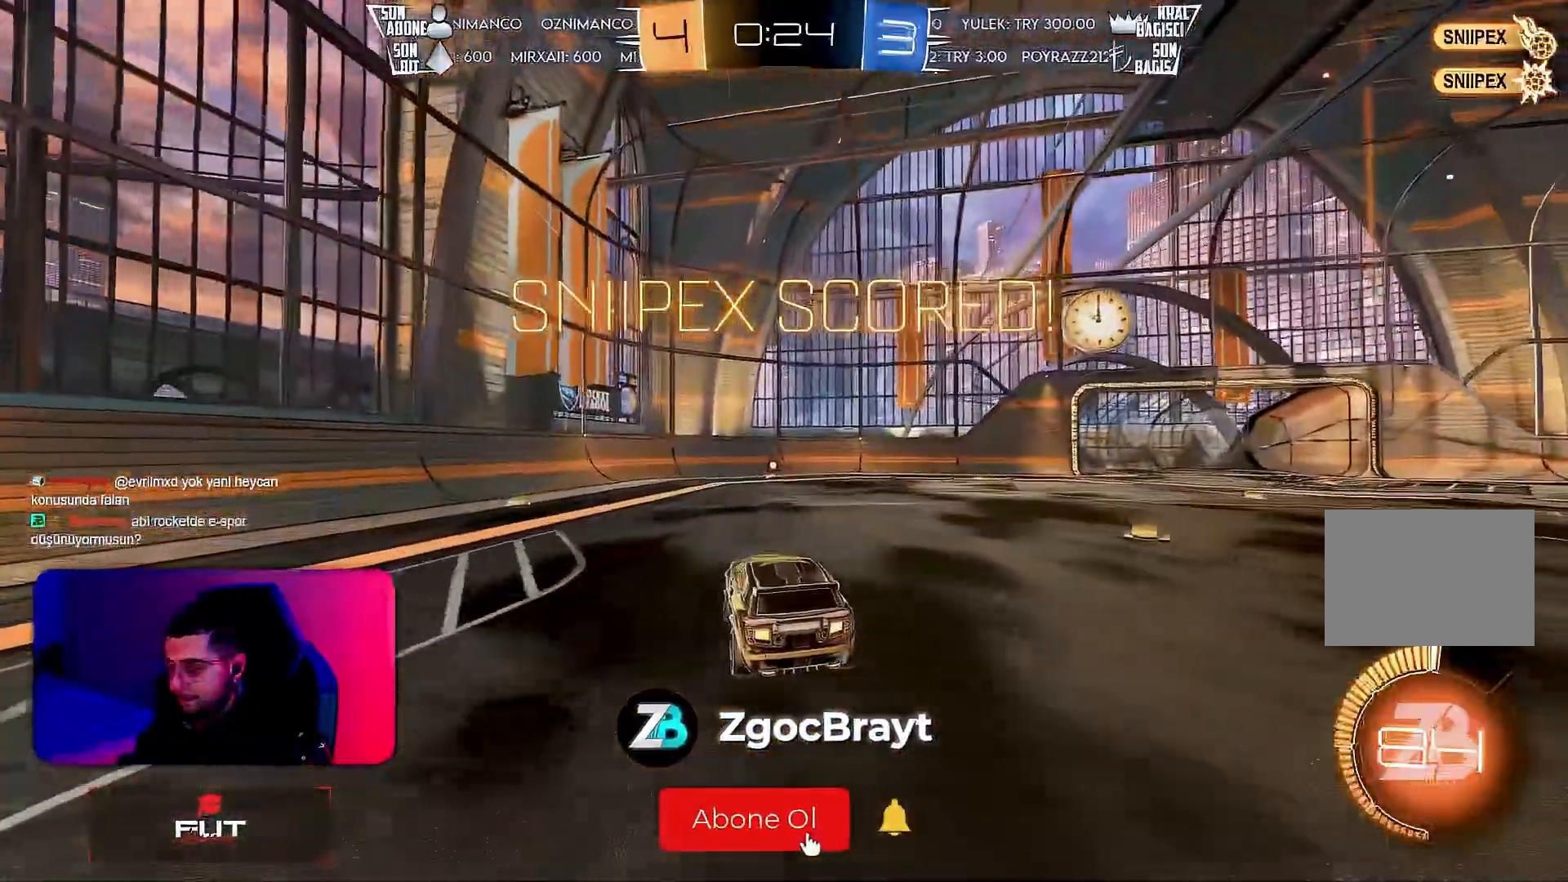
{"buttons": [], "left_stick": "down-right", "events": [[33, "L1", "down"], [167, "left_stick", "center"], [250, "left_stick", "right"], [300, "CROSS", "down"], [367, "CROSS", "up"], [433, "CROSS", "down"], [483, "left_stick", "down-right"], [500, "CROSS", "up"], [500, "L1", "up"]]}
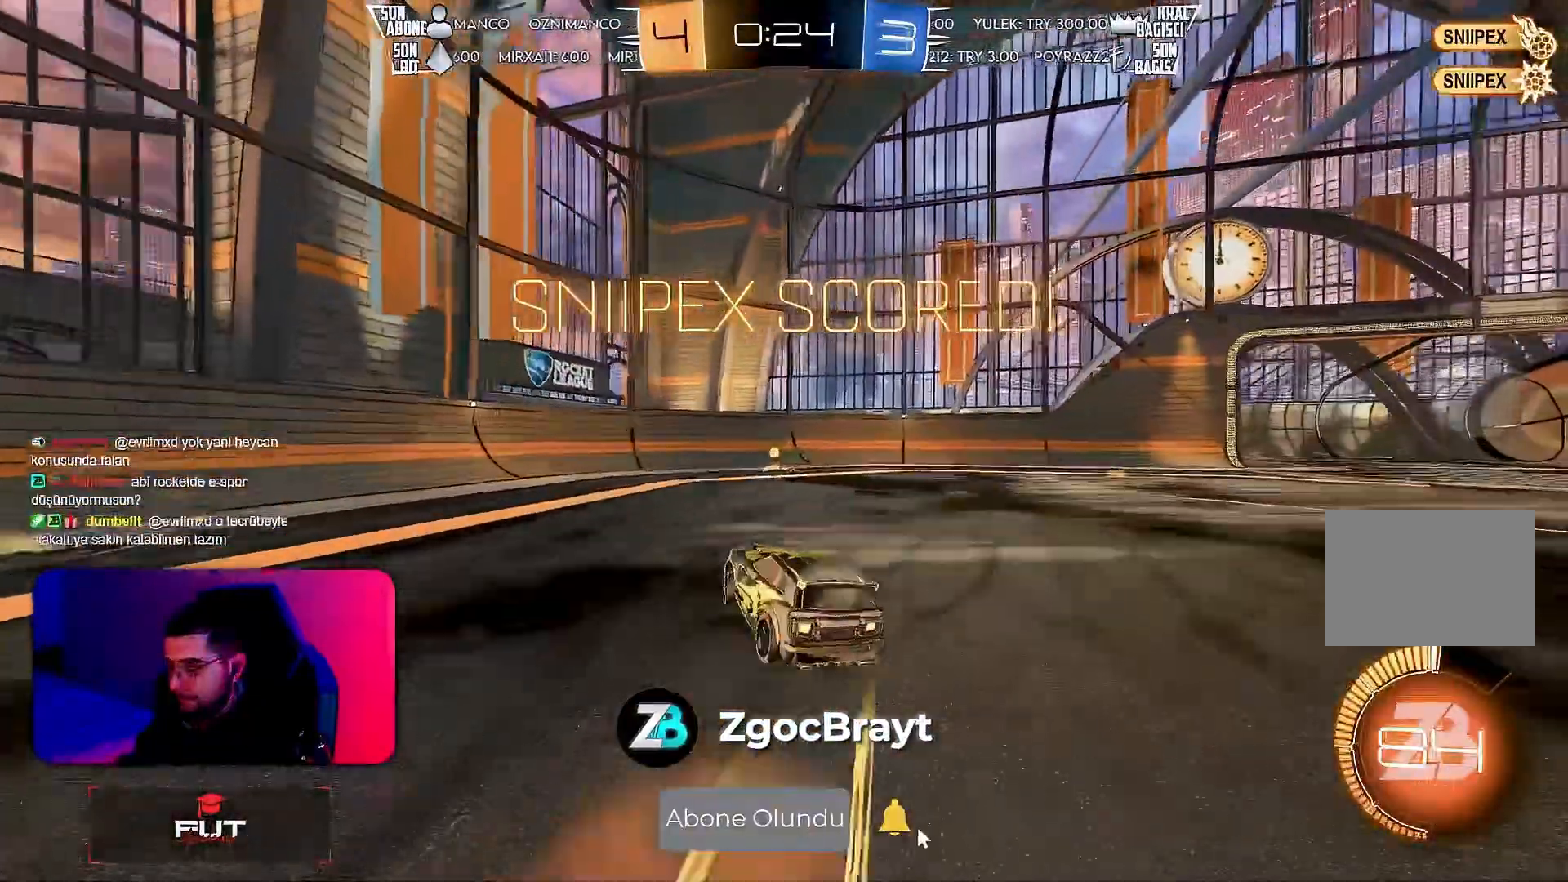
{"buttons": ["L1"], "left_stick": "center", "events": [[150, "left_stick", "up-right"], [200, "CROSS", "down"], [200, "L1", "down"], [200, "left_stick", "center"], [267, "CROSS", "up"], [367, "CROSS", "down"], [417, "CROSS", "up"]]}
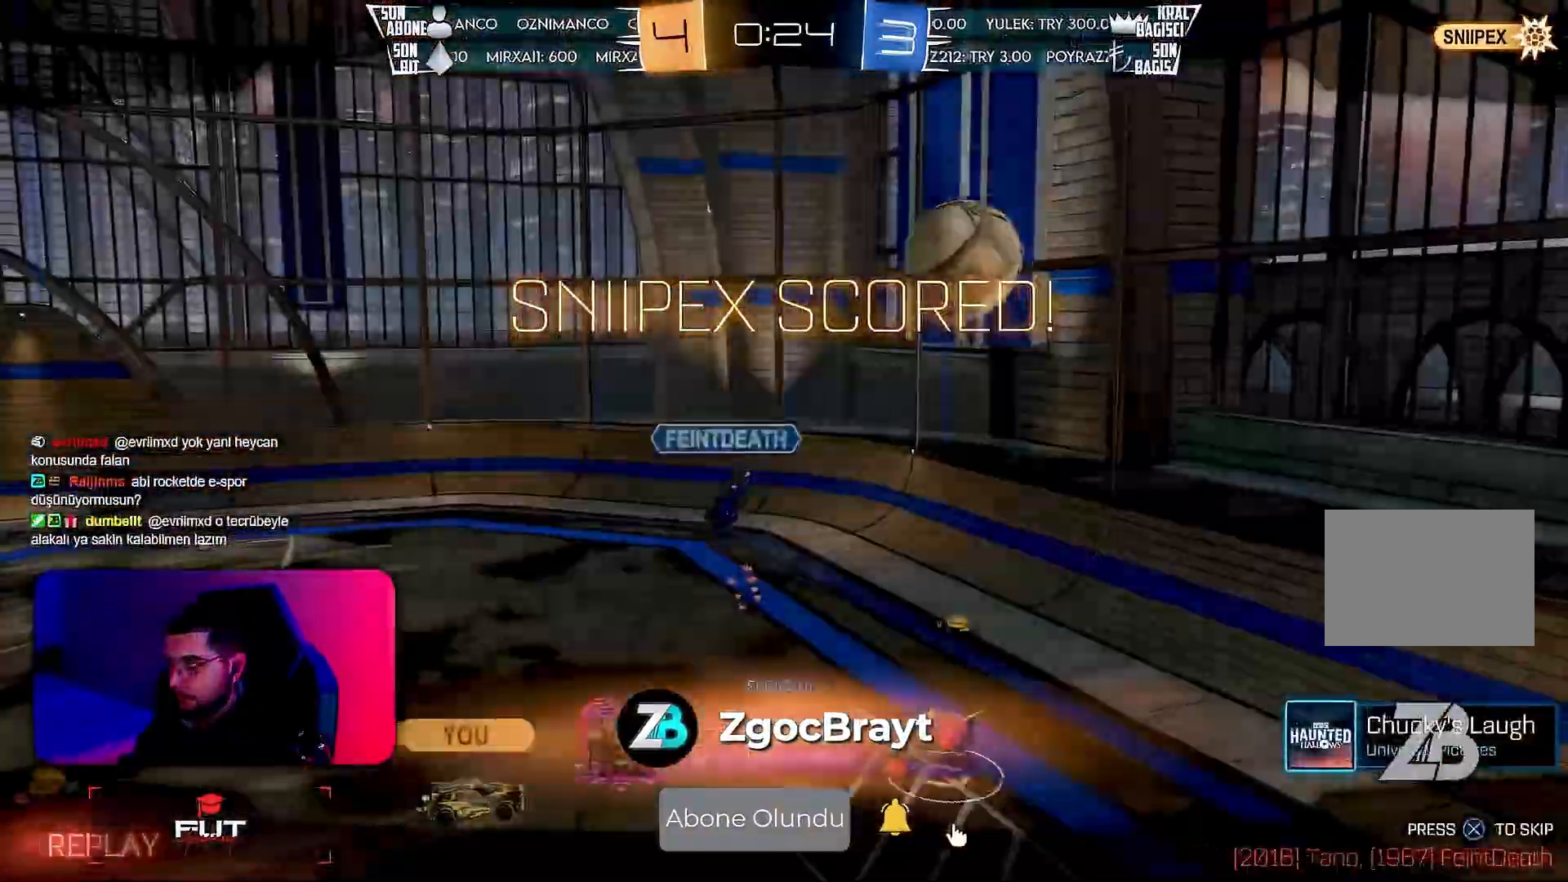
{"buttons": [], "left_stick": "center", "events": [[33, "CROSS", "down"], [50, "L1", "up"], [83, "CROSS", "up"], [183, "CROSS", "down"], [417, "CROSS", "up"]]}
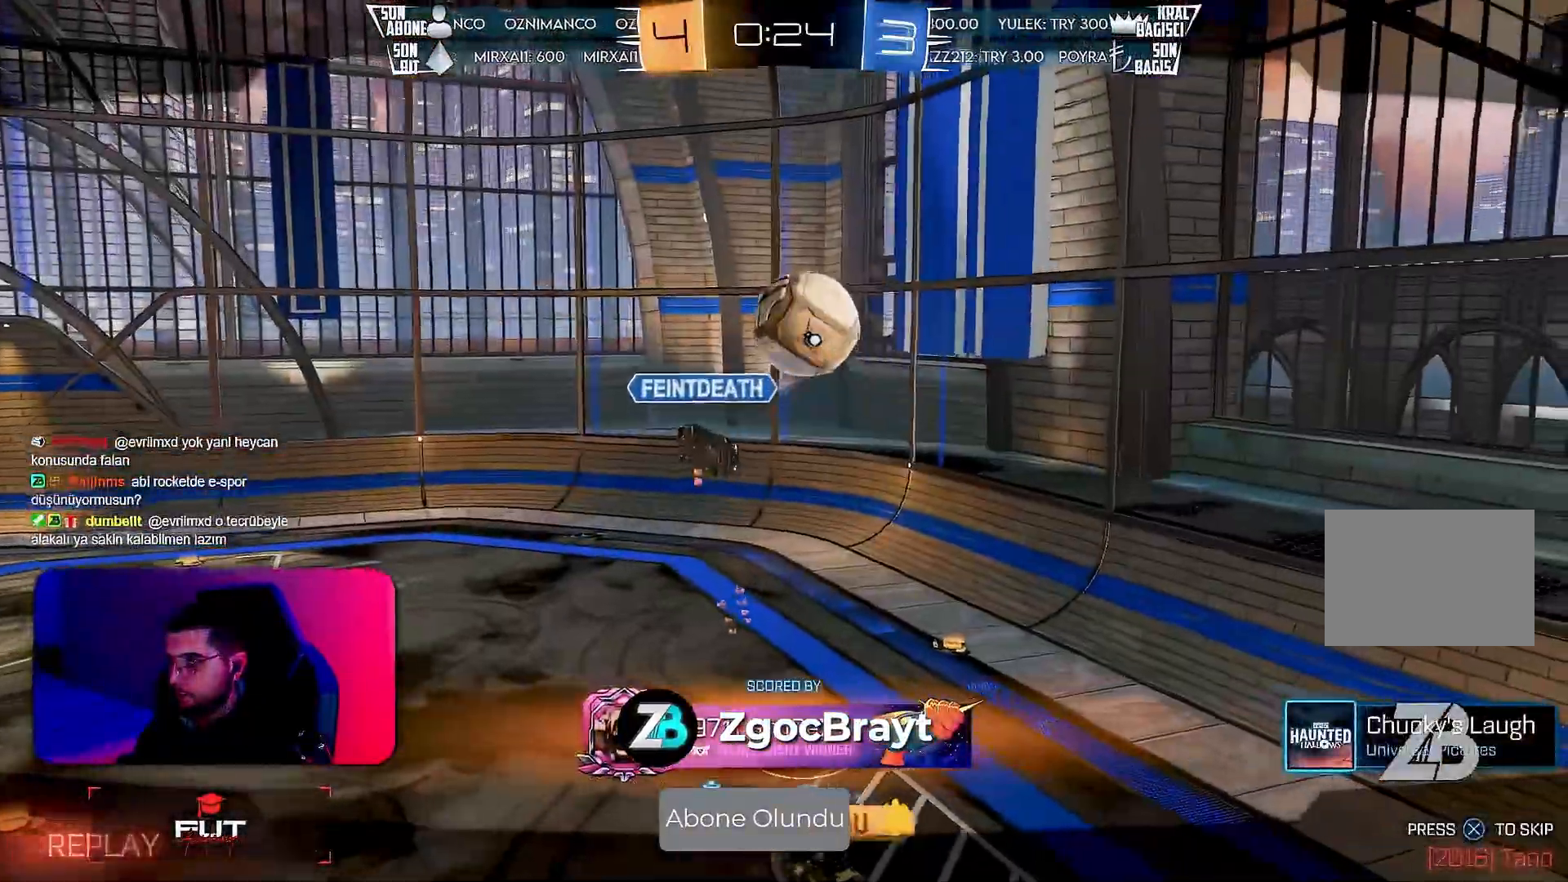
{"buttons": [], "left_stick": "center", "events": [[17, "CROSS", "down"], [67, "CROSS", "up"], [183, "CROSS", "down"], [250, "CROSS", "up"], [333, "CROSS", "down"], [417, "CROSS", "up"]]}
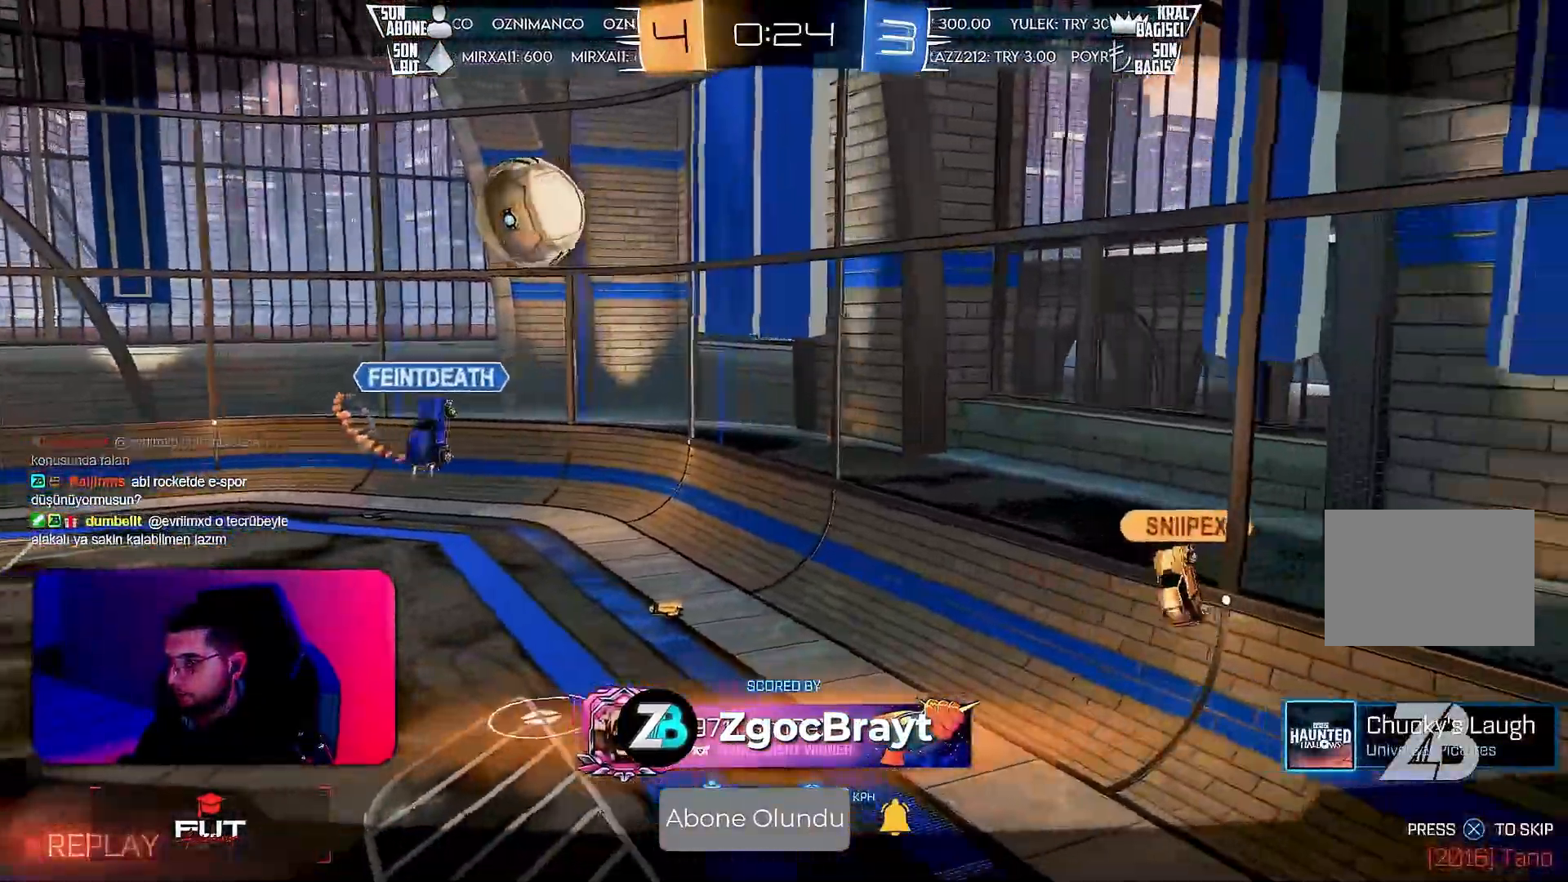
{"buttons": [], "left_stick": "center", "events": [[17, "CROSS", "down"], [67, "CROSS", "up"], [183, "CROSS", "down"], [250, "CROSS", "up"], [333, "CROSS", "down"], [433, "CROSS", "up"]]}
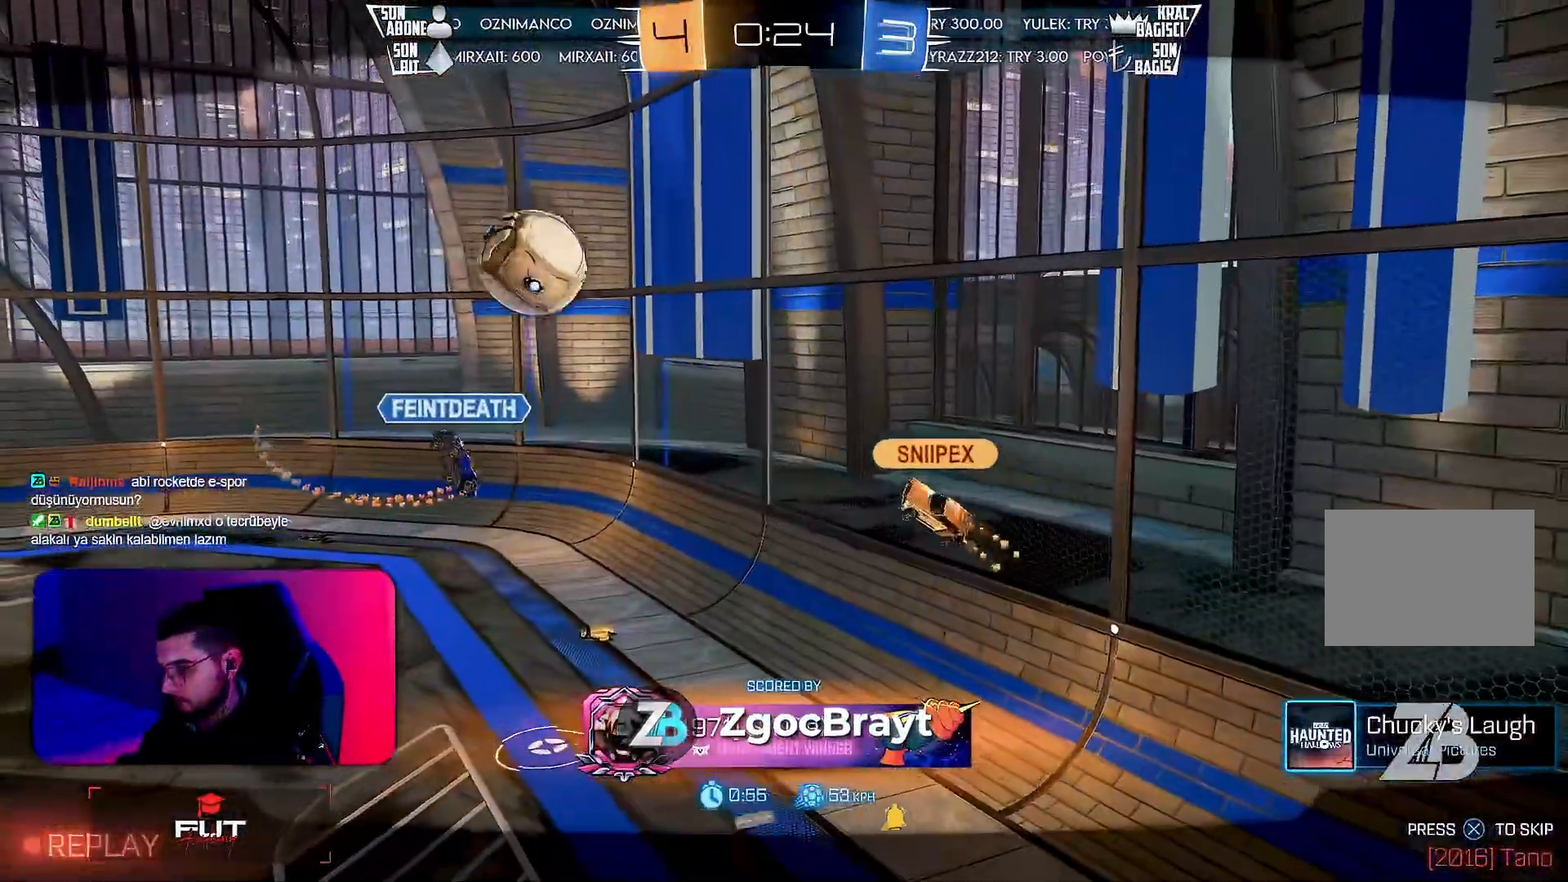
{"buttons": [], "left_stick": "center", "events": [[50, "CROSS", "down"], [167, "CROSS", "up"], [300, "CROSS", "down"], [367, "CROSS", "up"]]}
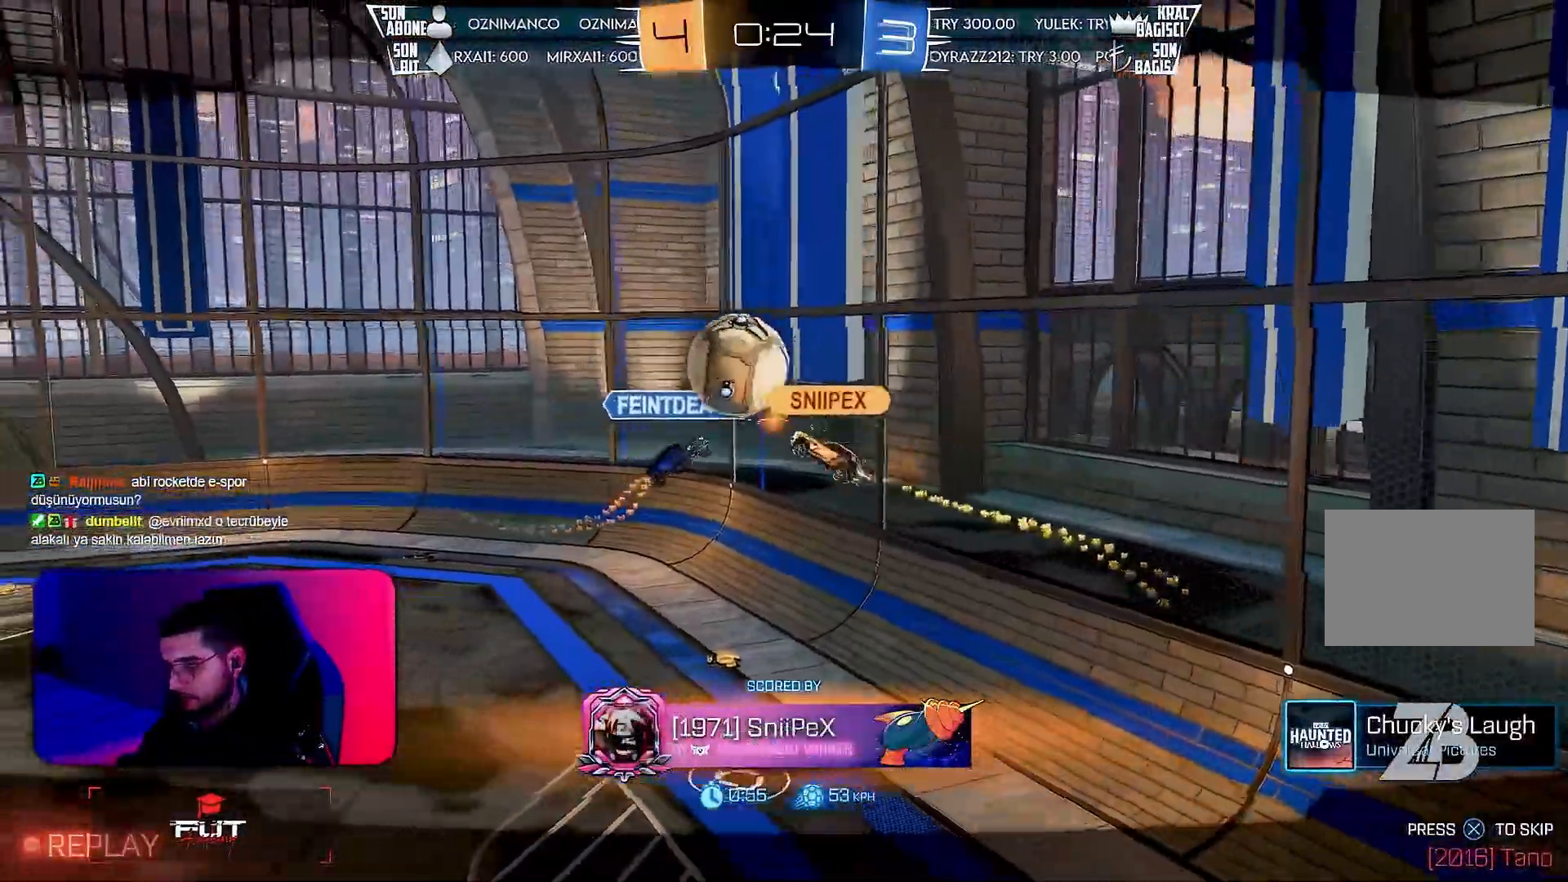
{"buttons": [], "left_stick": "center", "events": [[67, "CROSS", "down"], [183, "CROSS", "up"]]}